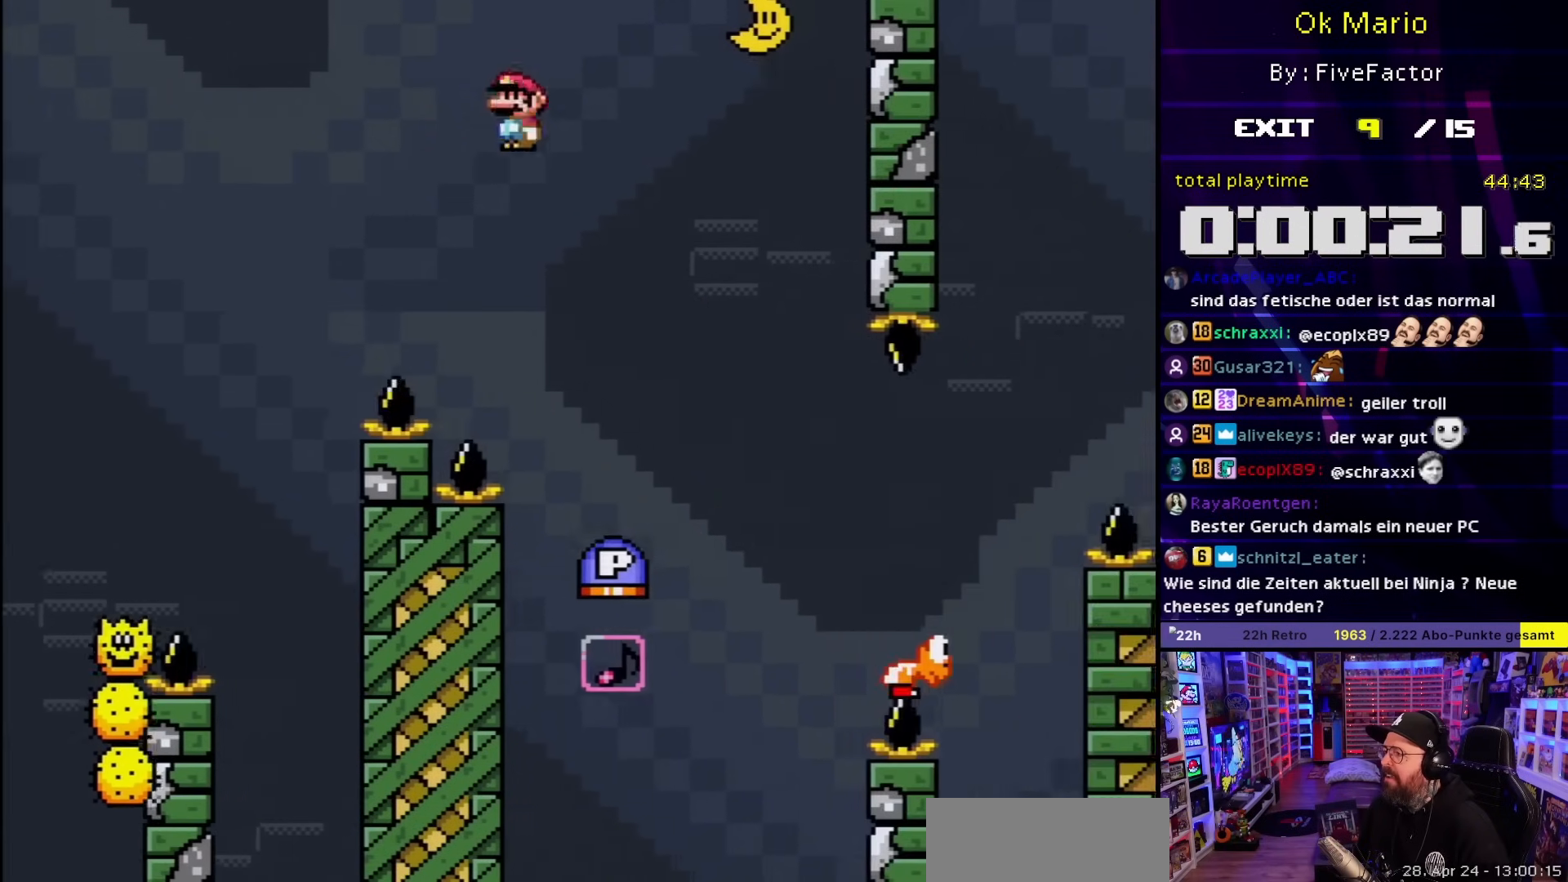
Gameplay with a controller (Nintendo layout); each line is a JSON object with the inputs held at the frame after it. "events" lists button and stick changes between this image and that frame as [ms after this image, input, new state], when the widget could be followed in between. Not read: L3 R3.
{"buttons": ["A", "X", "DPAD_RIGHT"], "events": [[33, "DPAD_LEFT", "down"], [33, "DPAD_RIGHT", "up"], [67, "DPAD_UP", "up"], [83, "DPAD_LEFT", "up"], [83, "DPAD_UP", "down"], [100, "DPAD_RIGHT", "down"], [100, "DPAD_UP", "up"], [117, "A", "down"], [117, "X", "up"], [317, "X", "down"]]}
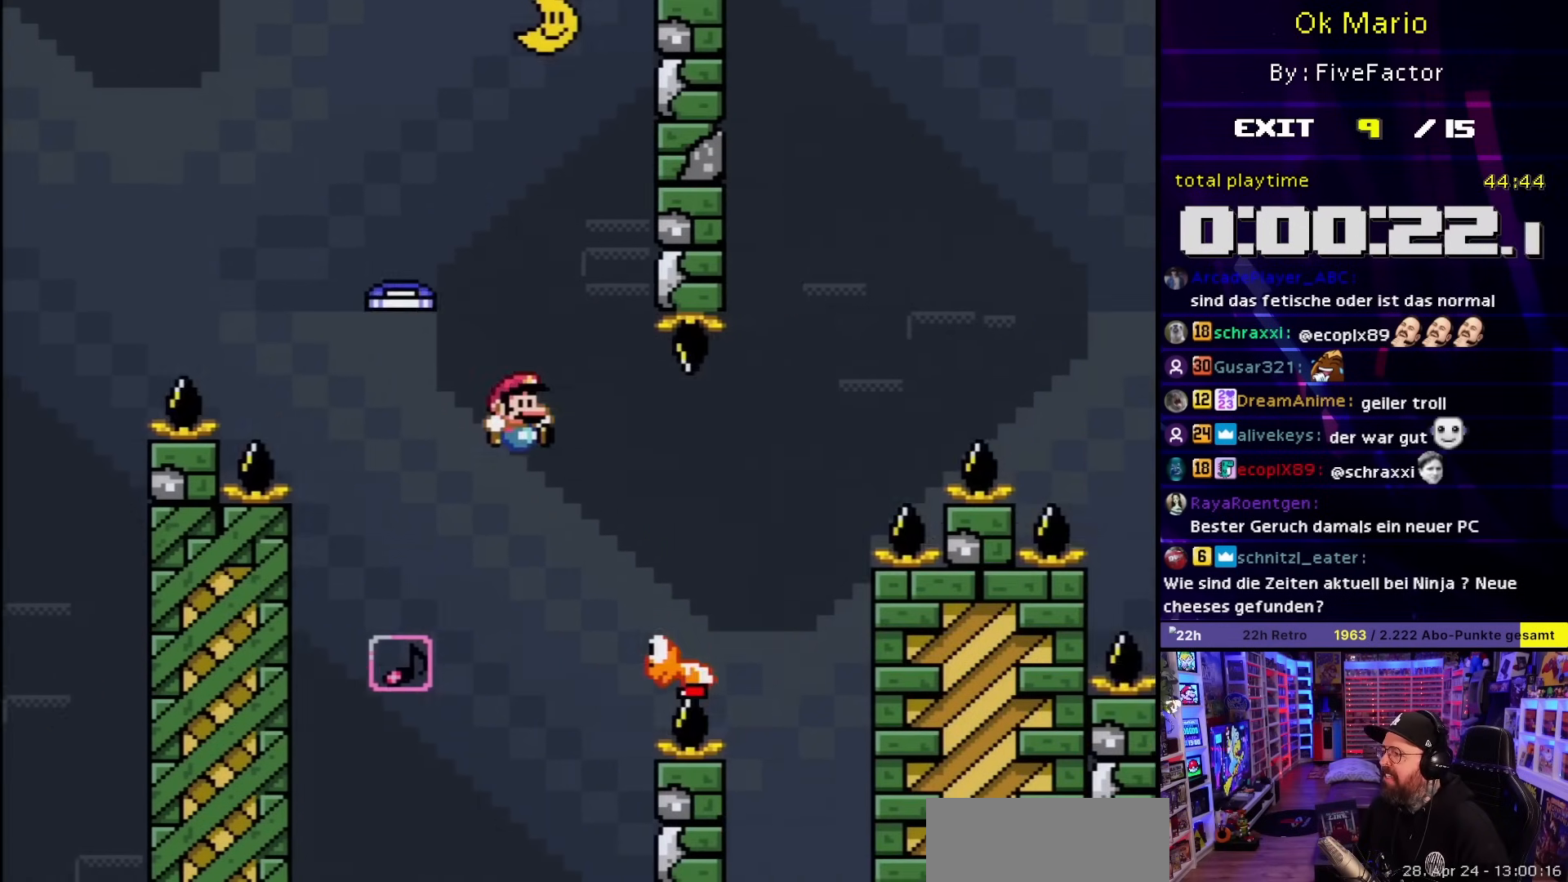
{"buttons": ["A", "X", "DPAD_RIGHT"], "events": [[333, "A", "up"], [333, "DPAD_LEFT", "down"], [333, "DPAD_RIGHT", "up"], [333, "DPAD_UP", "down"], [333, "X", "up"], [350, "A", "down"], [350, "DPAD_LEFT", "up"], [350, "DPAD_RIGHT", "down"], [350, "DPAD_UP", "up"], [350, "X", "down"]]}
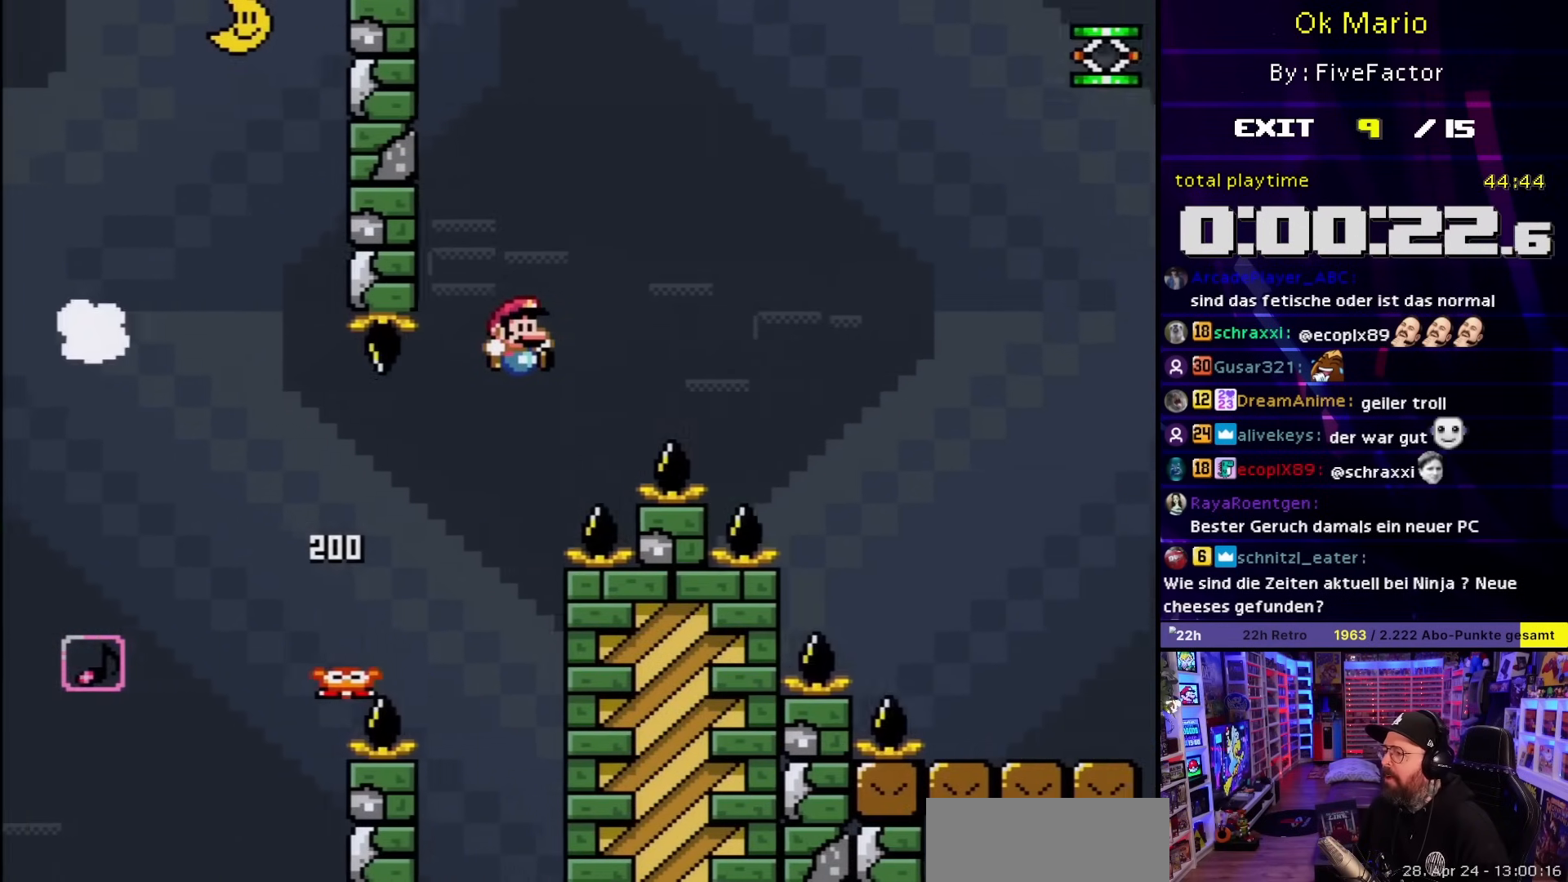
{"buttons": ["A", "X", "DPAD_RIGHT"], "events": [[250, "A", "up"], [250, "DPAD_LEFT", "down"], [250, "DPAD_RIGHT", "up"], [250, "X", "up"], [267, "A", "down"], [267, "DPAD_LEFT", "up"], [267, "DPAD_RIGHT", "down"], [267, "X", "down"]]}
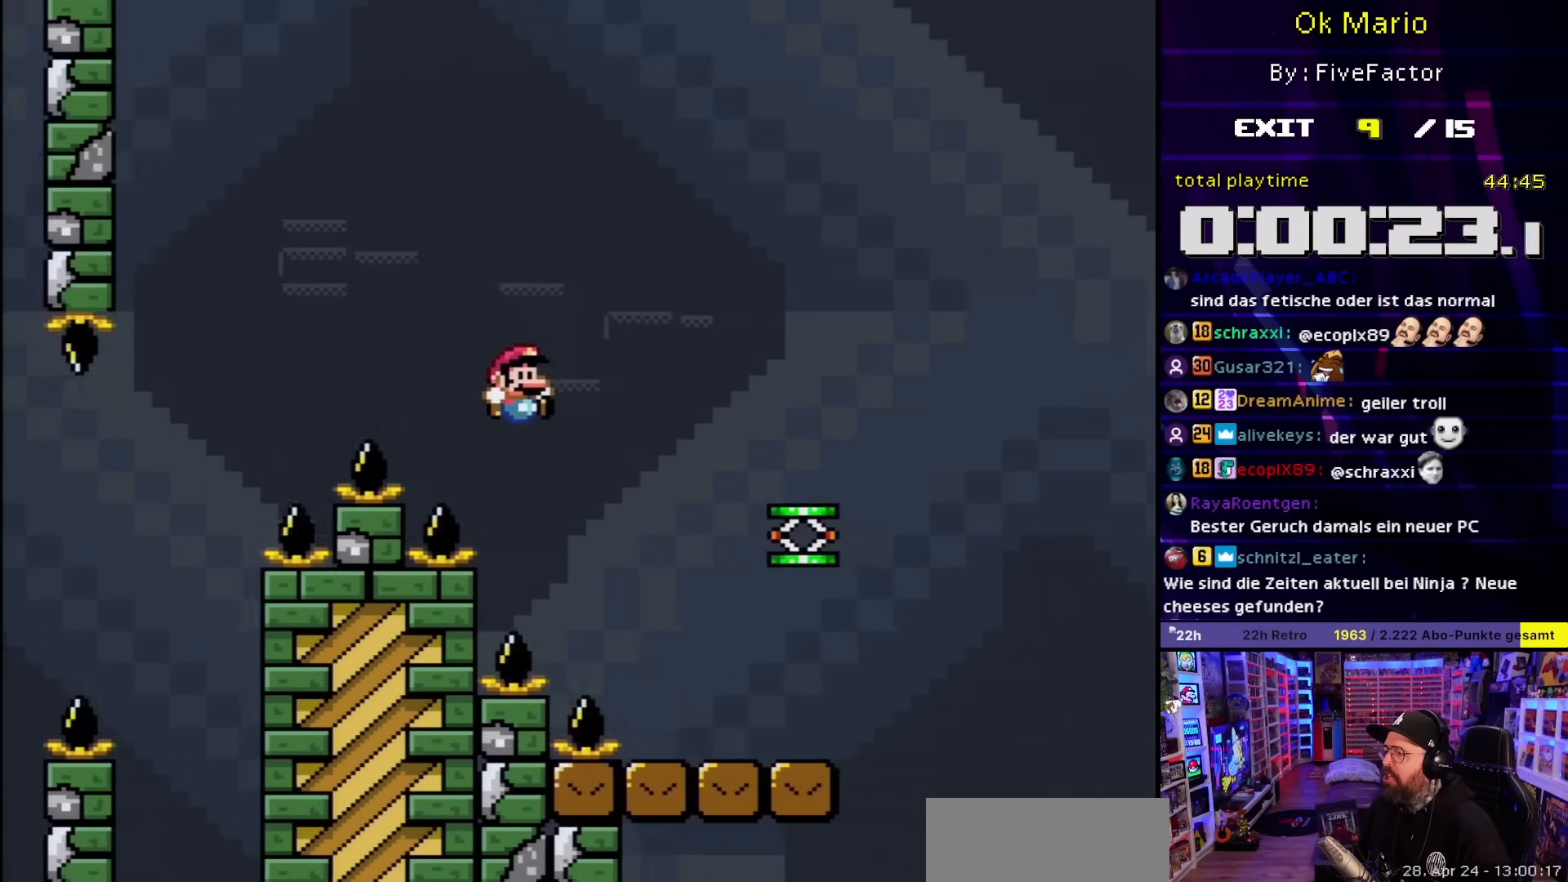
{"buttons": ["B", "Y", "DPAD_RIGHT"], "events": [[17, "A", "up"], [300, "Y", "down"], [317, "X", "up"], [450, "B", "down"]]}
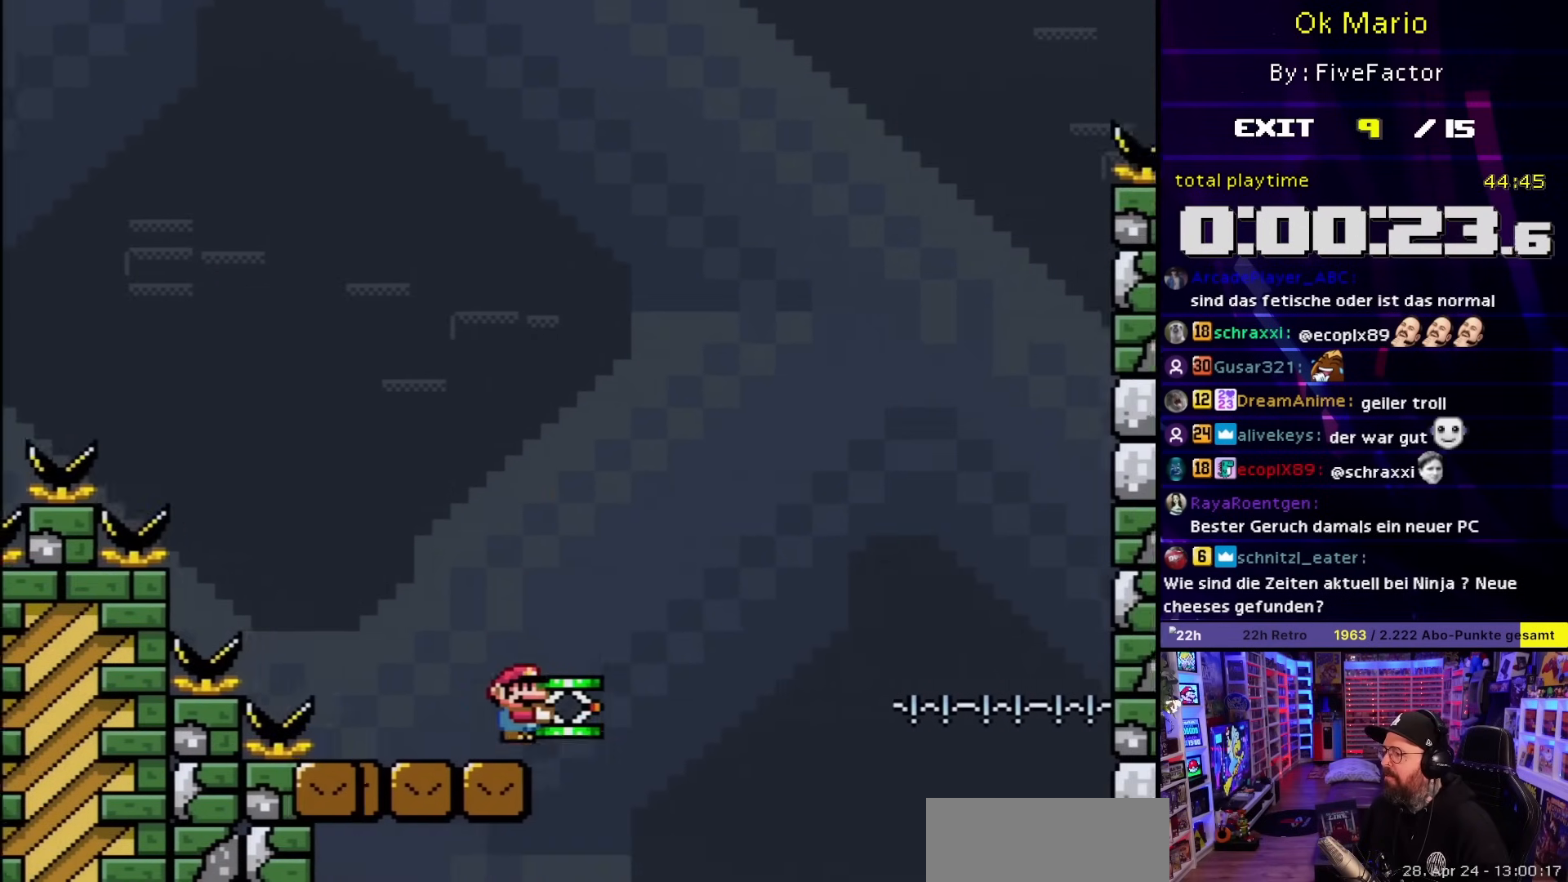
{"buttons": ["B", "Y", "DPAD_RIGHT"], "events": [[183, "Y", "up"], [283, "Y", "down"]]}
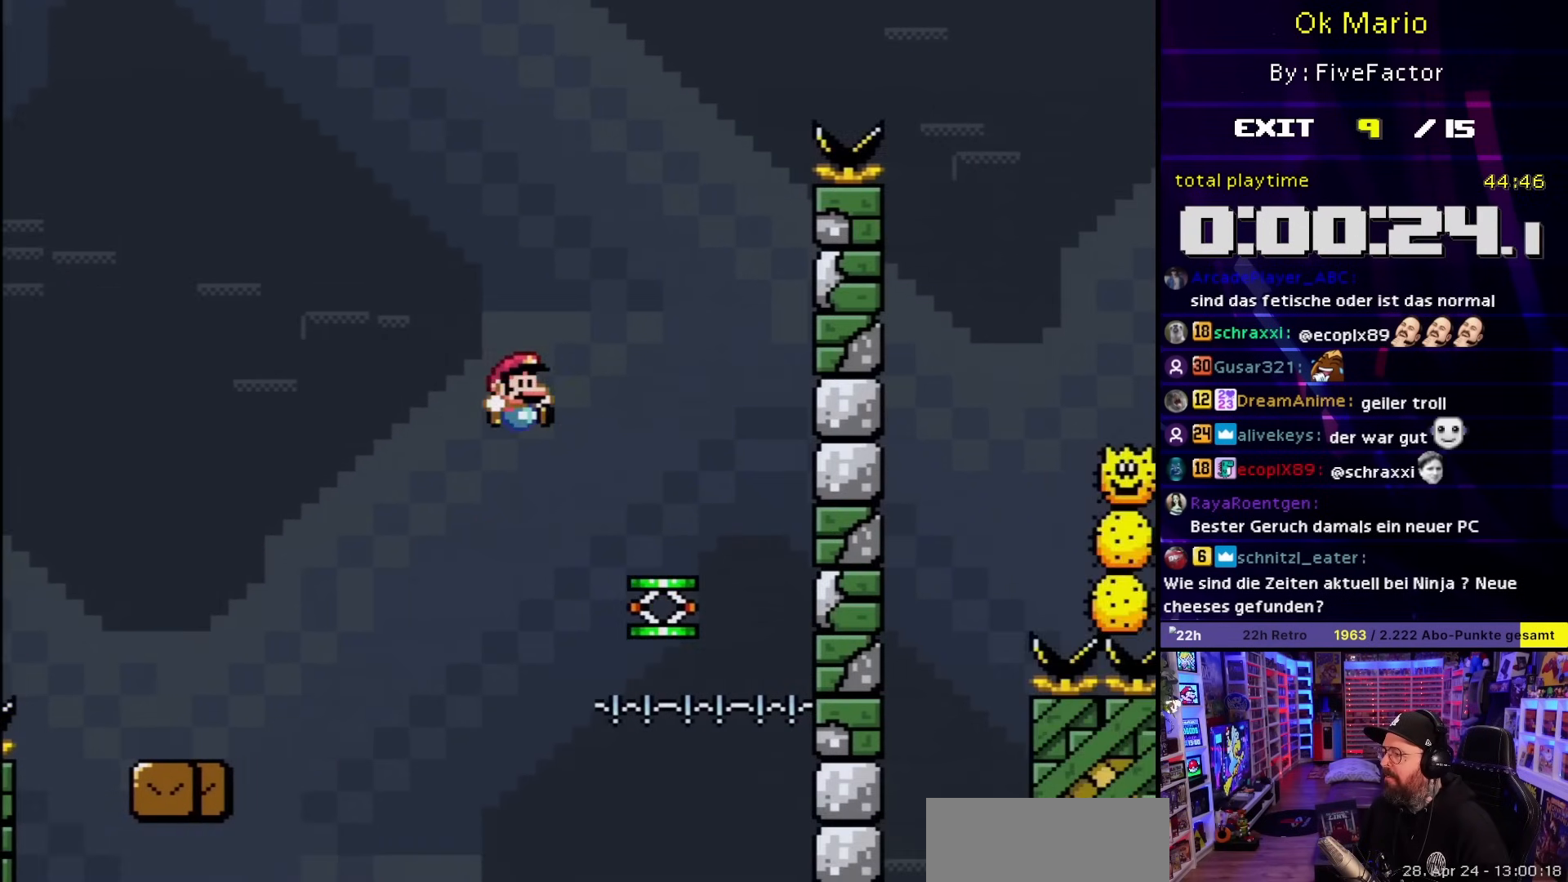
{"buttons": ["A", "X"], "events": [[217, "B", "up"], [250, "X", "down"], [250, "Y", "up"], [267, "DPAD_UP", "down"], [283, "DPAD_LEFT", "down"], [283, "DPAD_RIGHT", "up"], [283, "DPAD_UP", "up"], [350, "A", "down"], [417, "DPAD_LEFT", "up"]]}
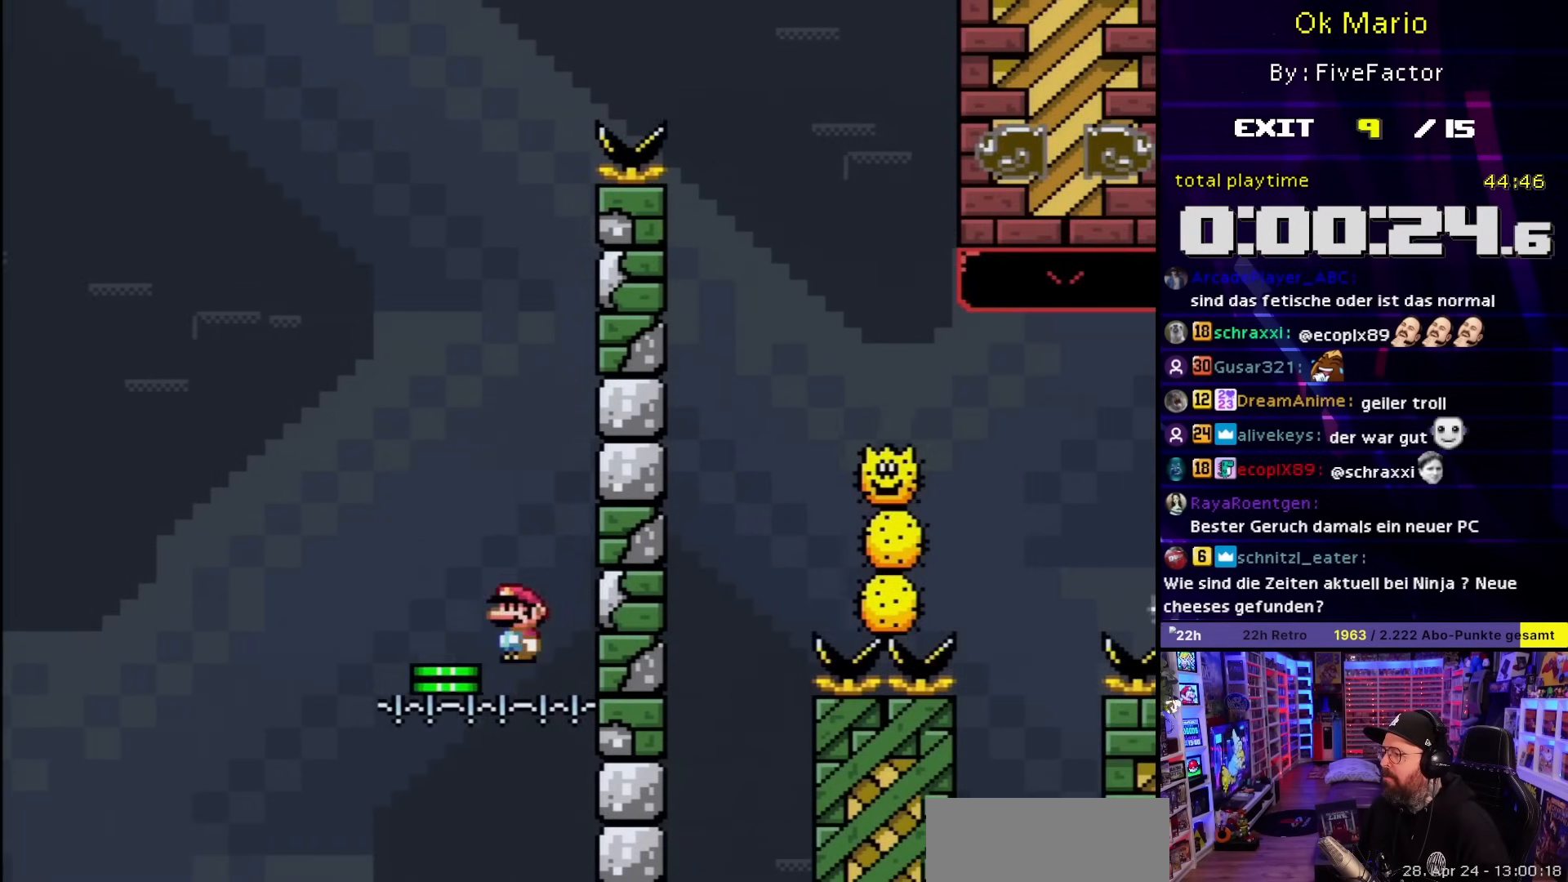
{"buttons": ["X", "DPAD_RIGHT"]}
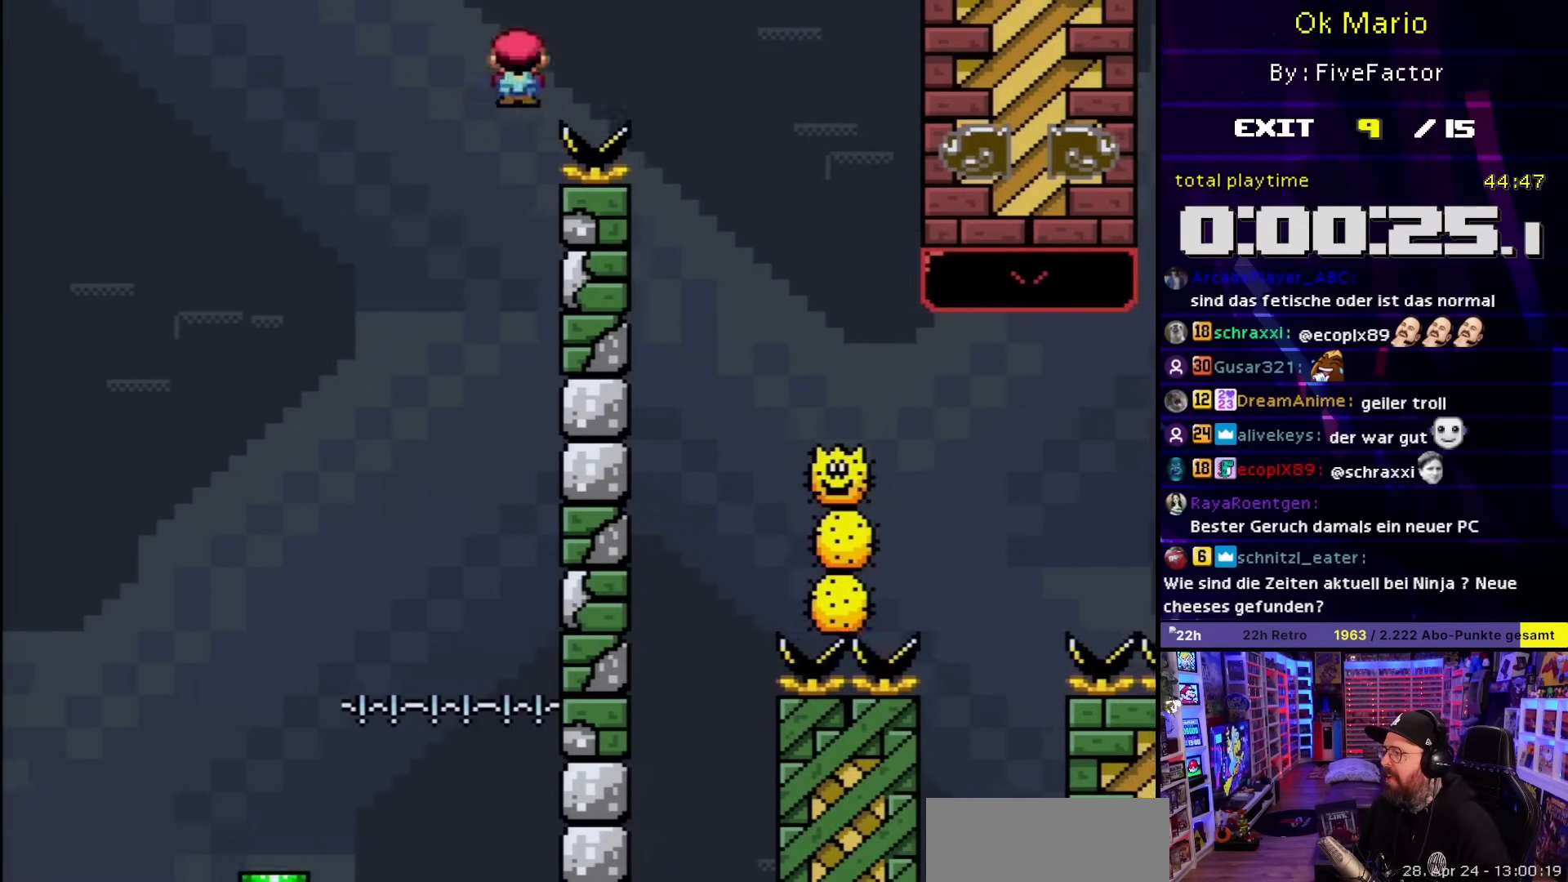
{"buttons": ["X", "DPAD_RIGHT"], "events": [[283, "DPAD_RIGHT", "up"], [283, "DPAD_UP", "down"], [300, "DPAD_LEFT", "down"], [300, "DPAD_UP", "up"], [367, "DPAD_LEFT", "up"], [367, "DPAD_UP", "down"], [383, "DPAD_RIGHT", "down"], [383, "DPAD_UP", "up"], [450, "X", "up"], [467, "X", "down"]]}
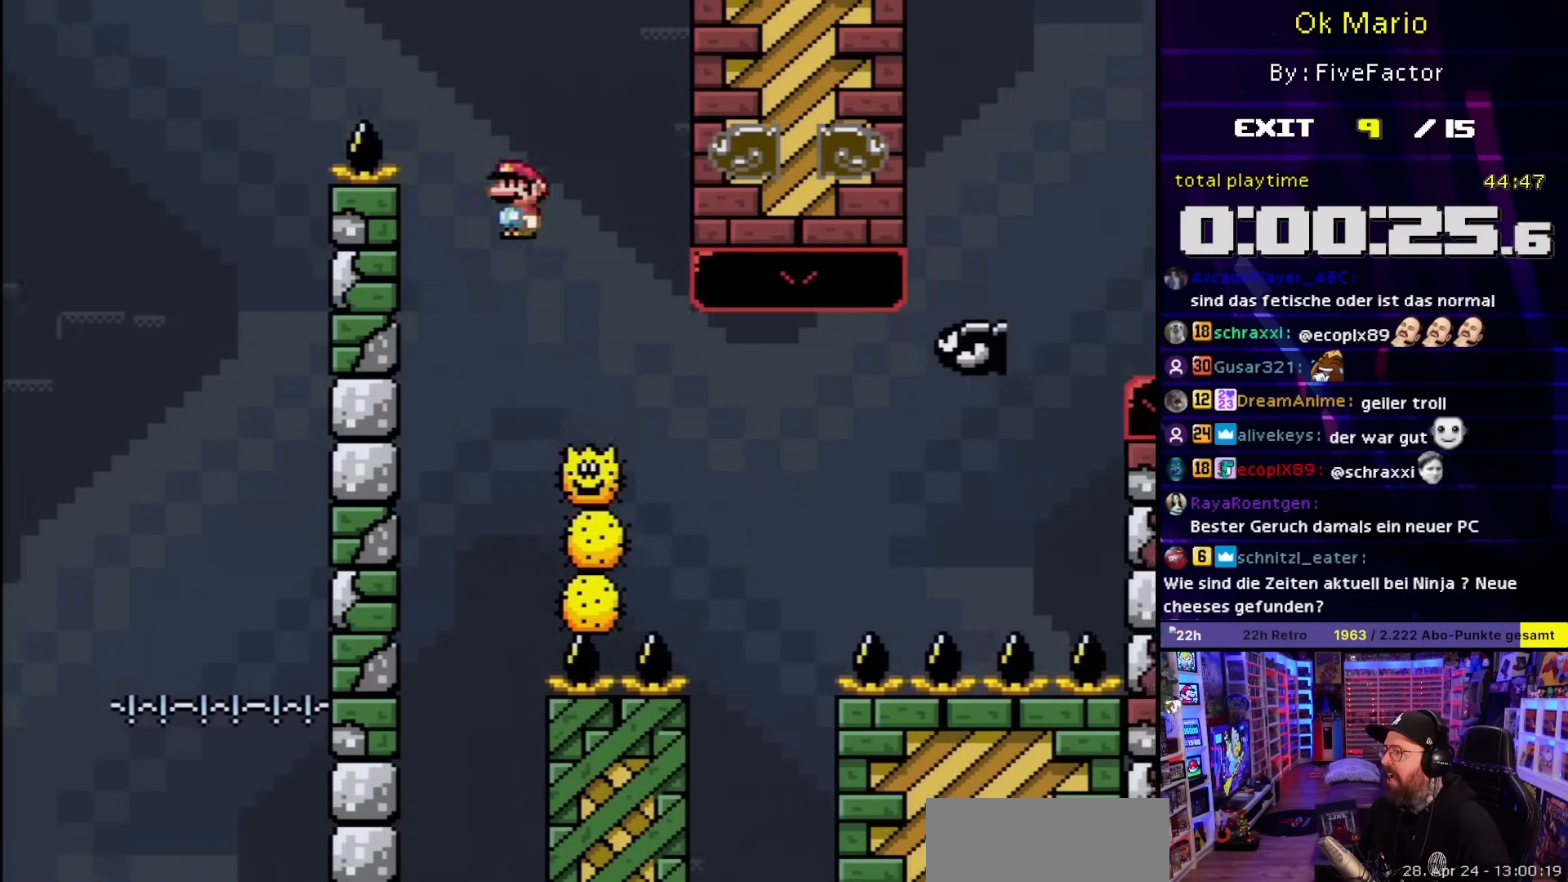
{"buttons": ["A", "X", "DPAD_RIGHT"], "events": [[283, "A", "down"]]}
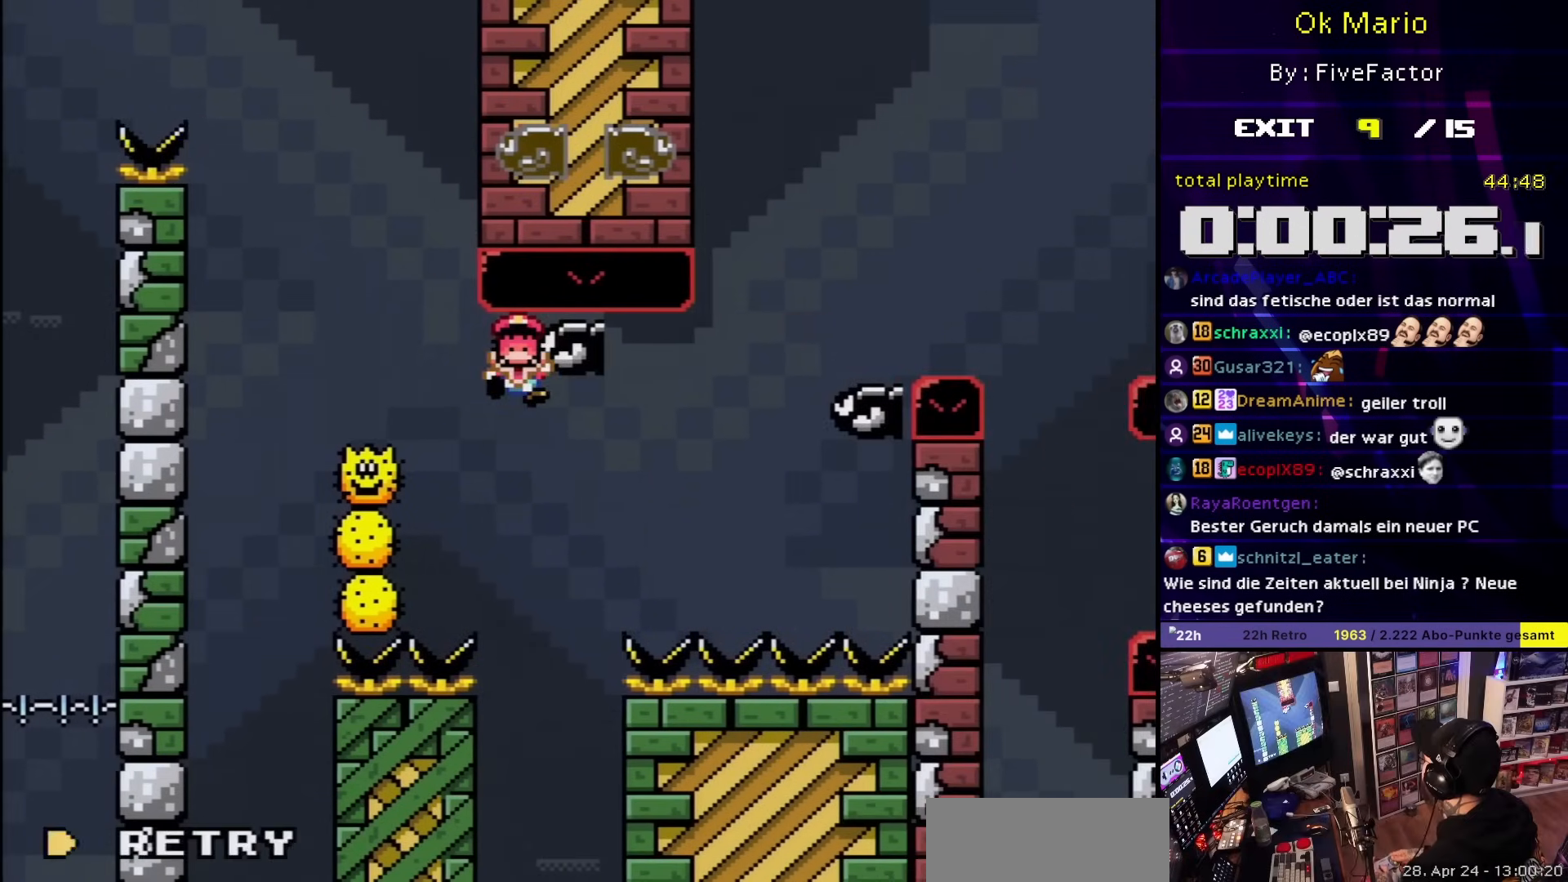
{"buttons": ["X"], "events": [[133, "A", "up"], [167, "DPAD_RIGHT", "up"], [383, "A", "down"], [500, "A", "up"]]}
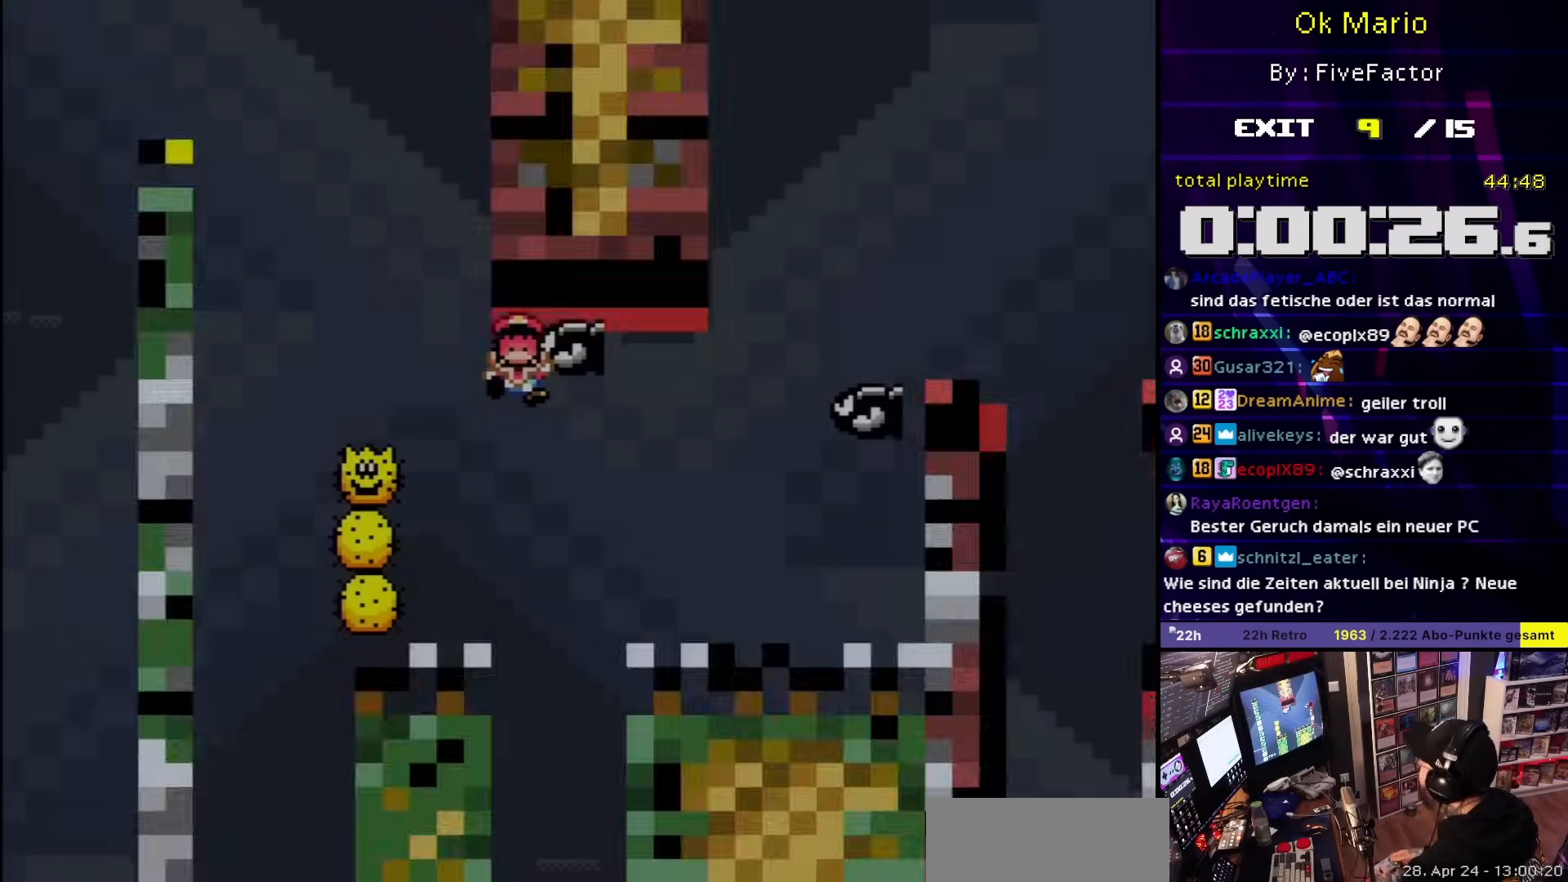
{"buttons": ["X"], "events": [[183, "A", "down"], [383, "A", "up"]]}
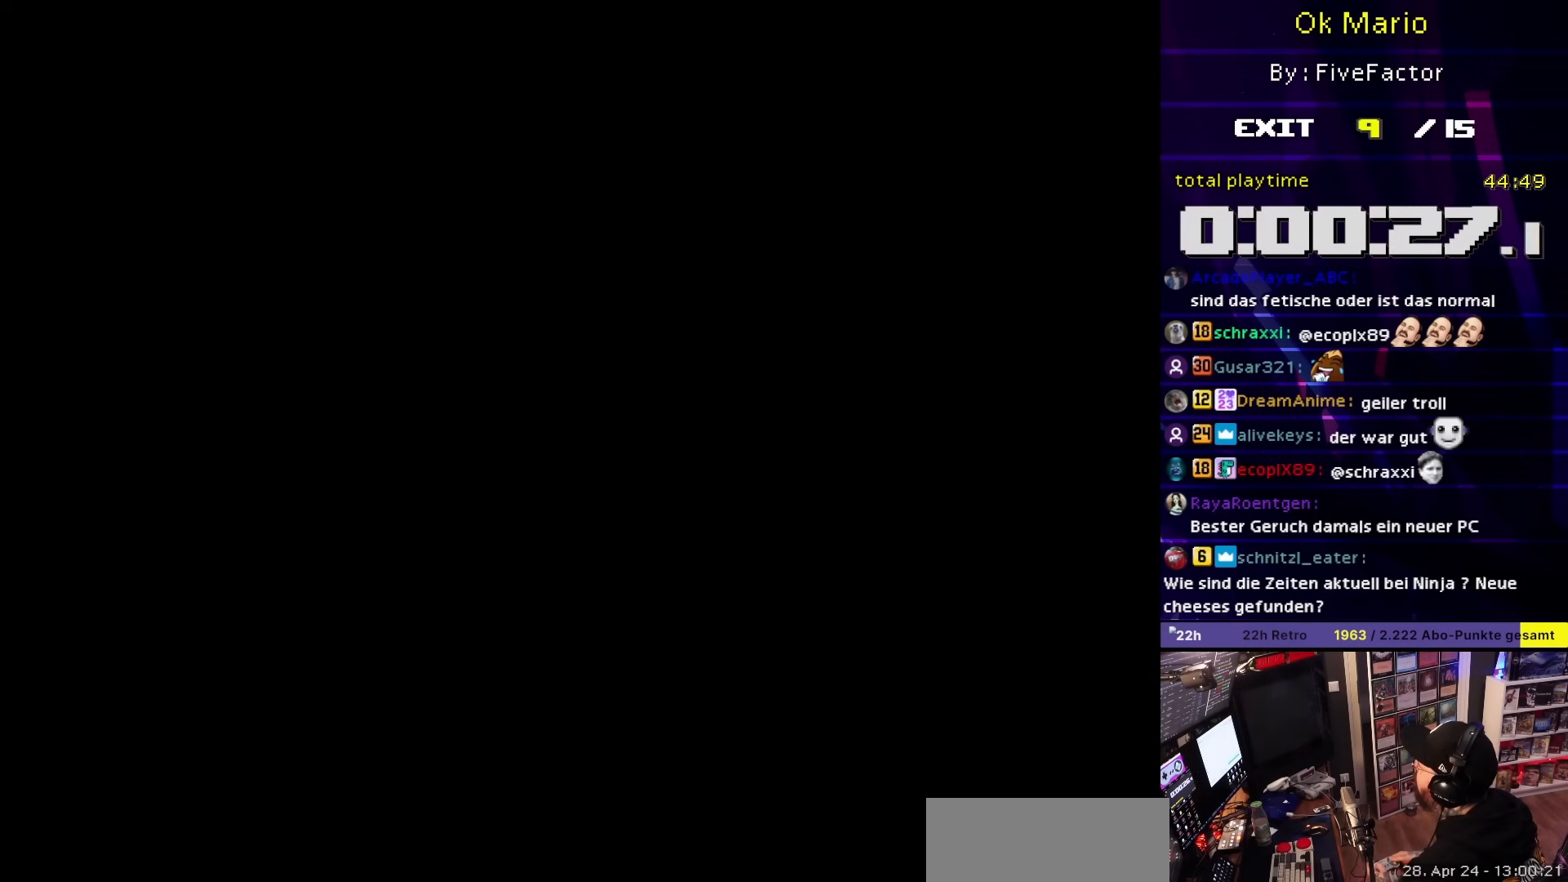
{"buttons": ["Y", "DPAD_RIGHT"], "events": [[483, "DPAD_RIGHT", "down"], [483, "X", "up"], [483, "Y", "down"]]}
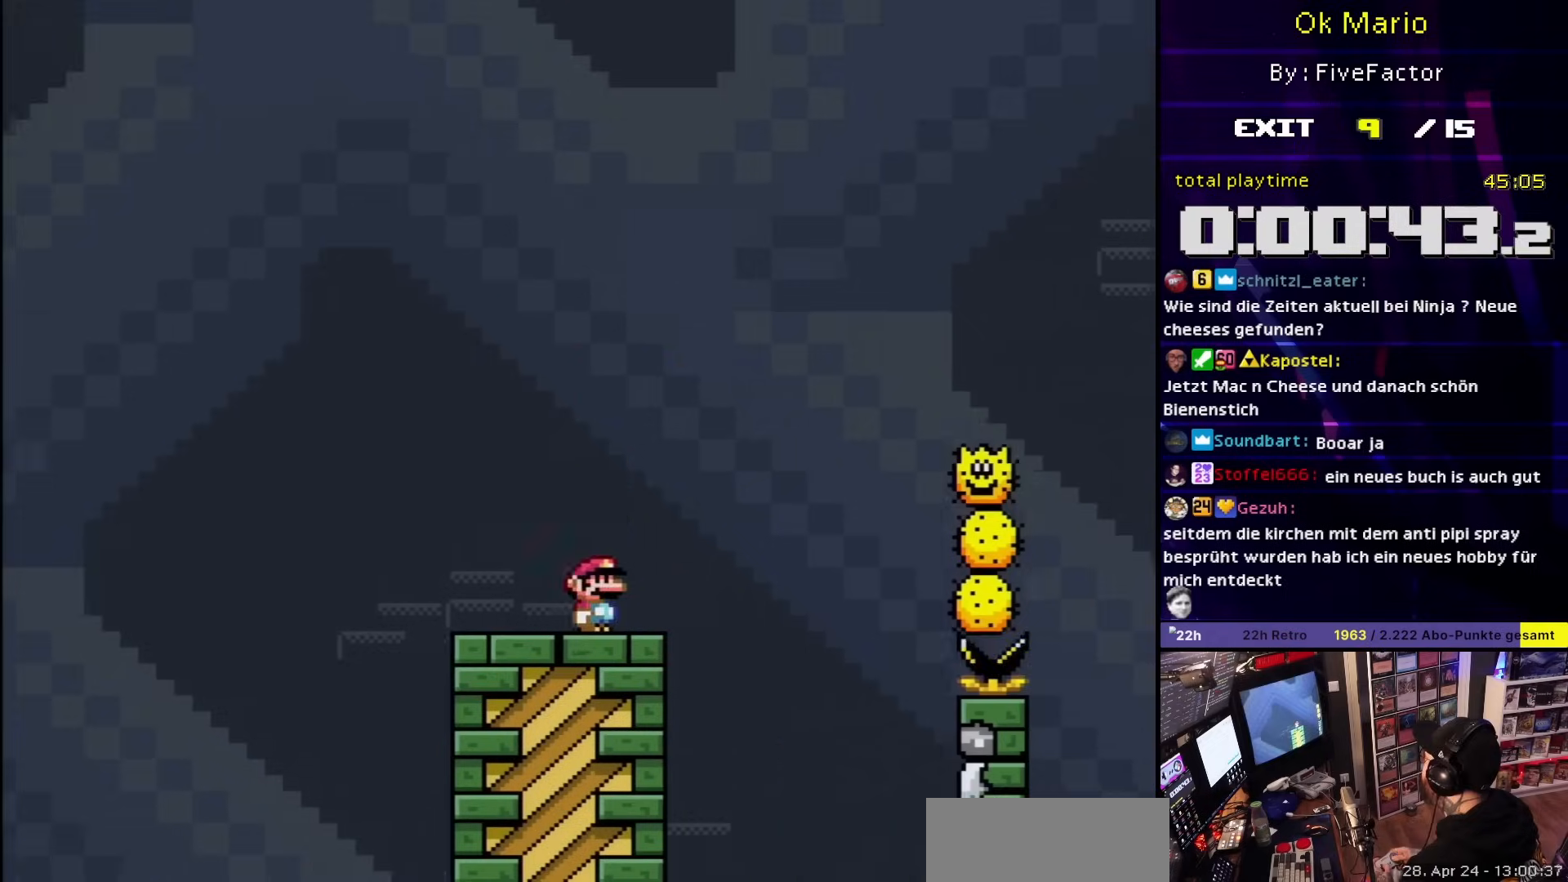
{"buttons": ["DPAD_RIGHT"], "events": [[33, "B", "down"], [33, "DPAD_RIGHT", "up"], [50, "DPAD_RIGHT", "down"], [333, "B", "up"], [500, "Y", "up"]]}
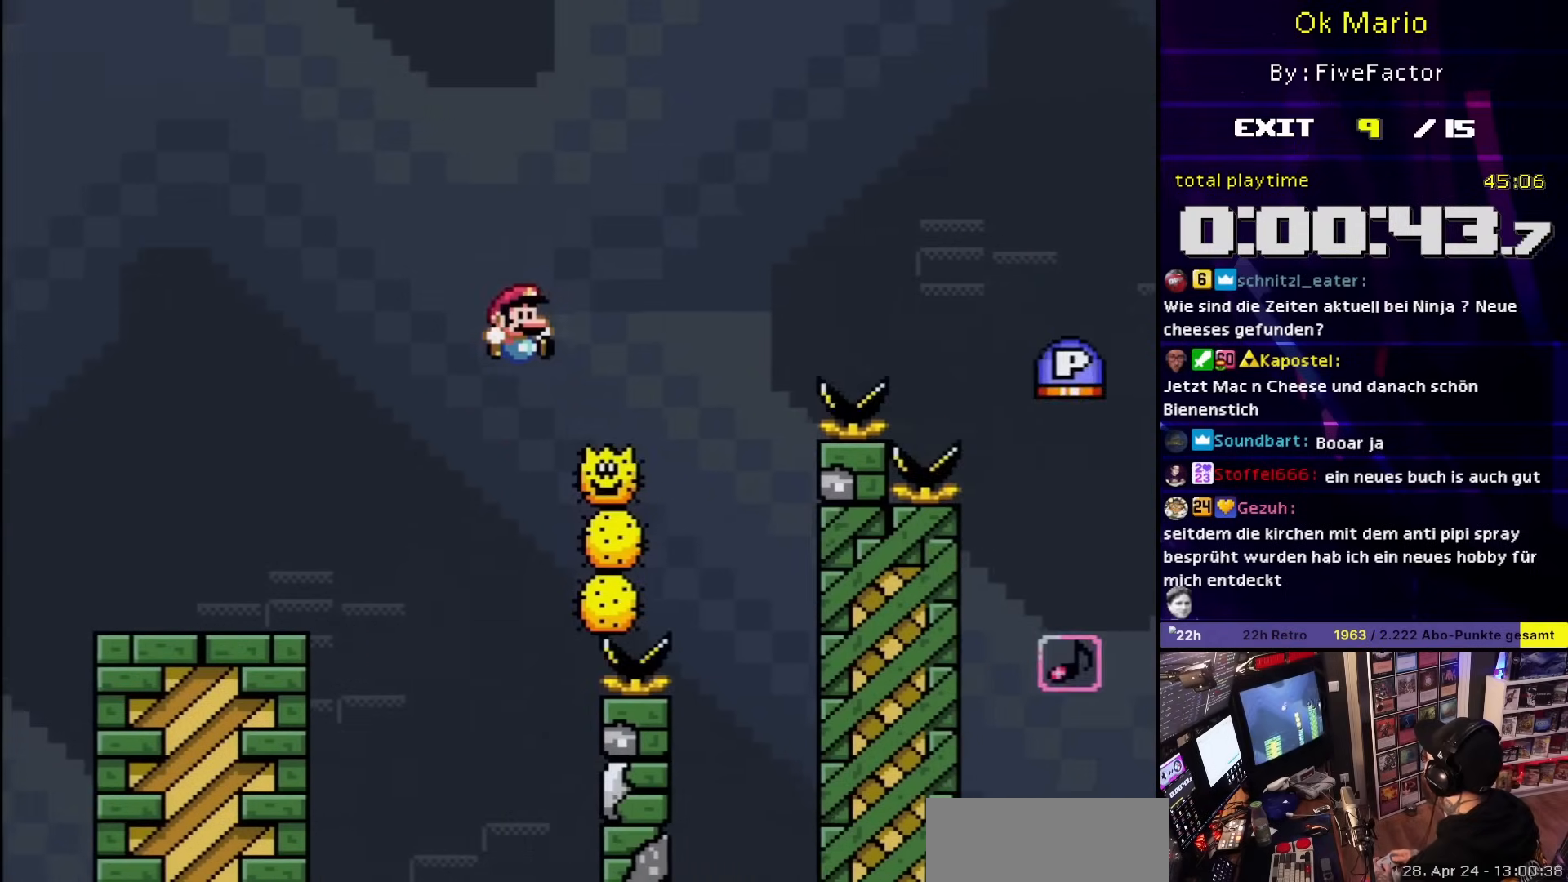
{"buttons": [], "events": [[50, "X", "down"], [117, "DPAD_RIGHT", "up"], [150, "A", "down"], [200, "X", "up"], [217, "A", "up"], [300, "A", "down"], [433, "A", "up"]]}
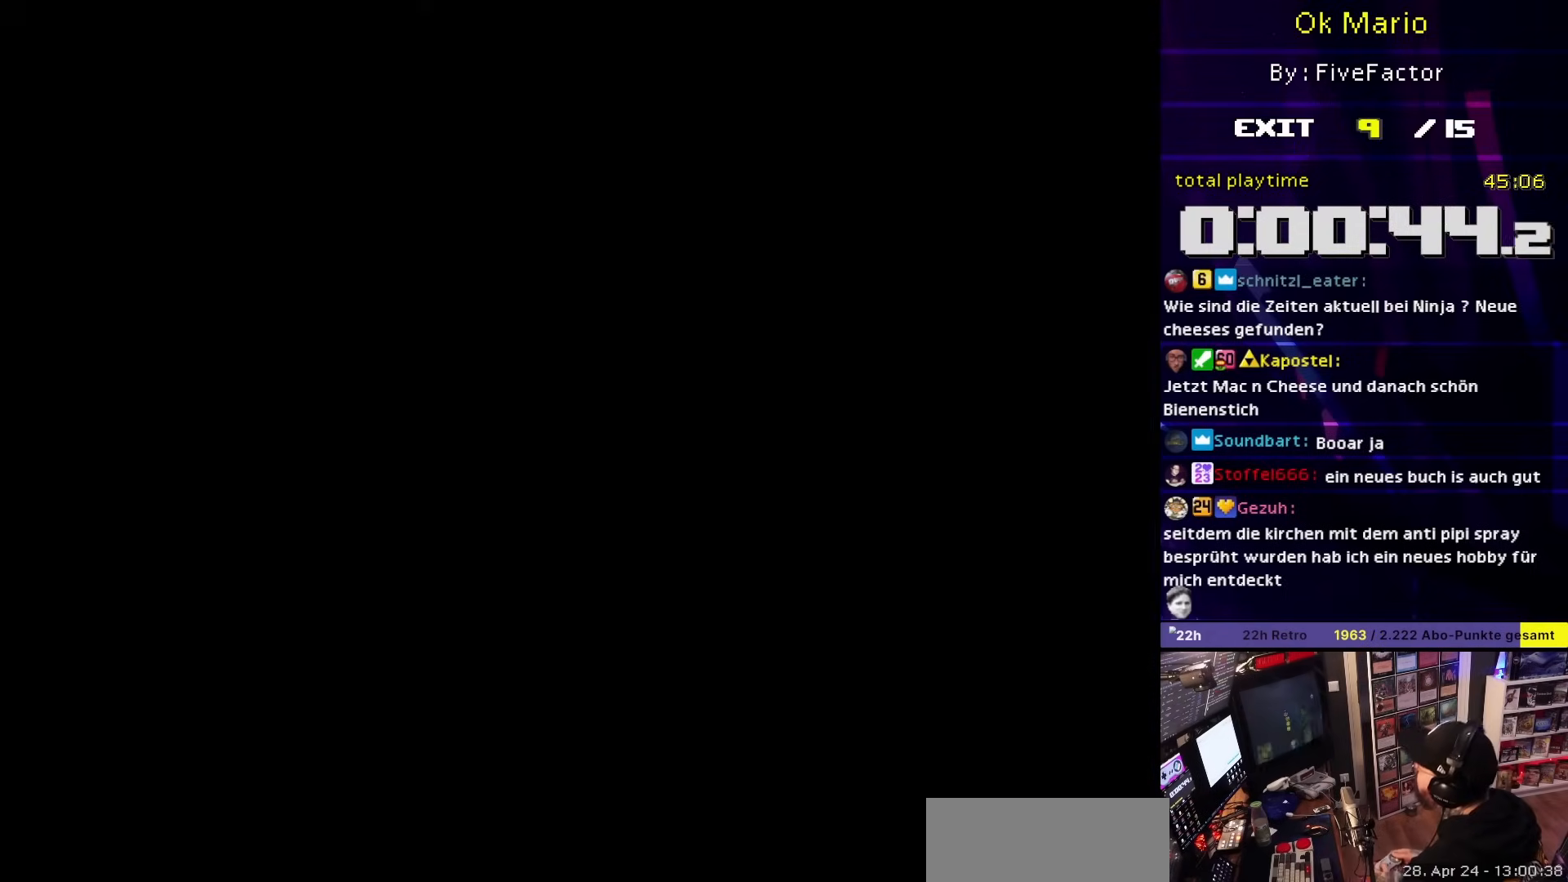
{"buttons": ["A"], "events": [[133, "A", "down"]]}
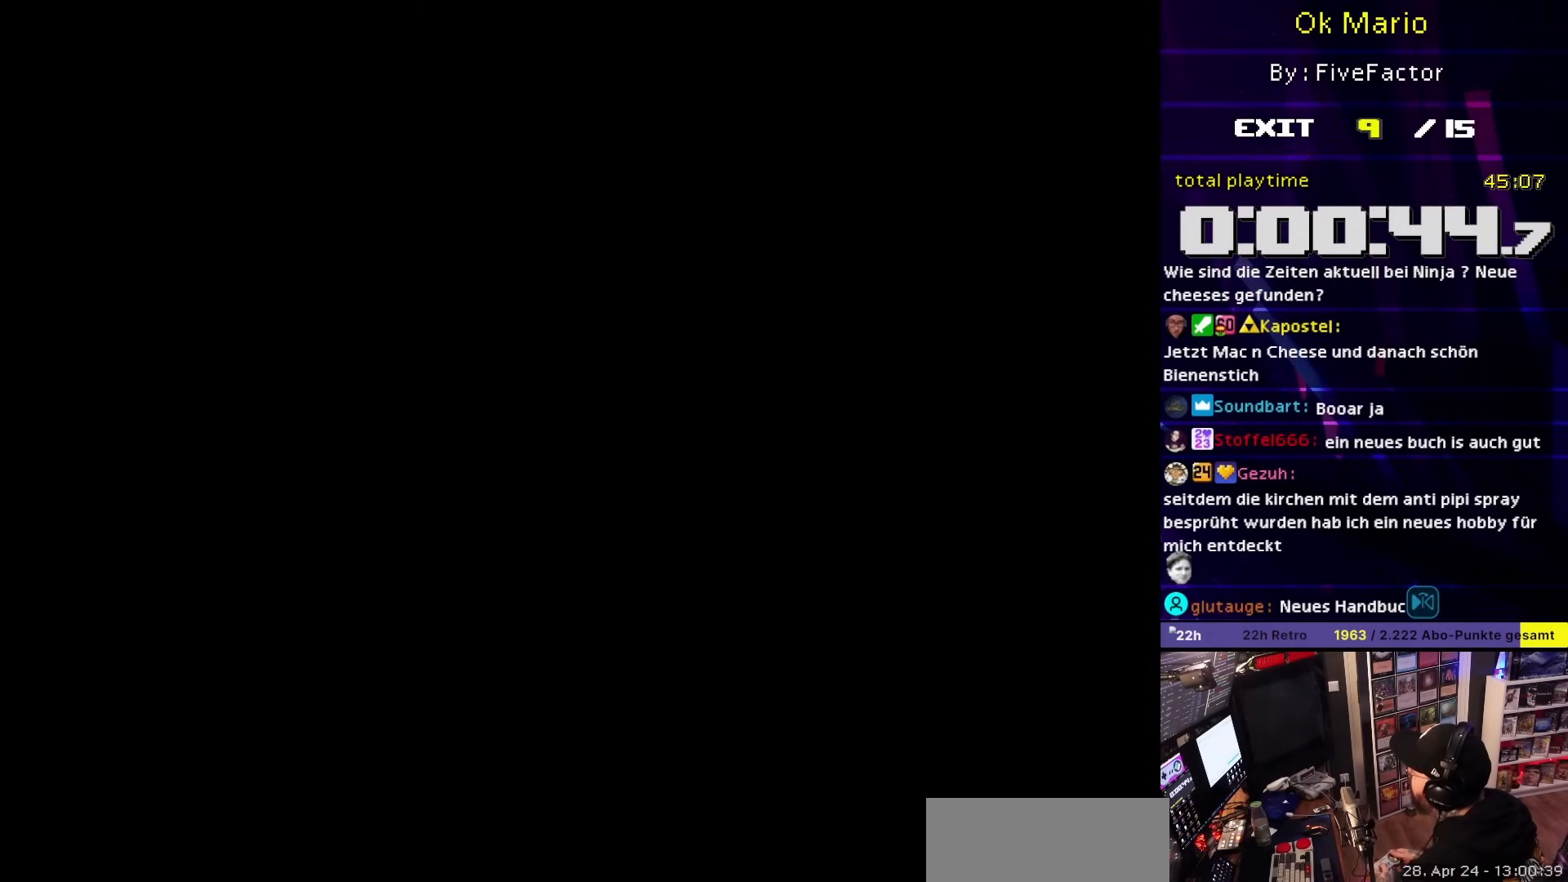
{"buttons": ["A"], "events": []}
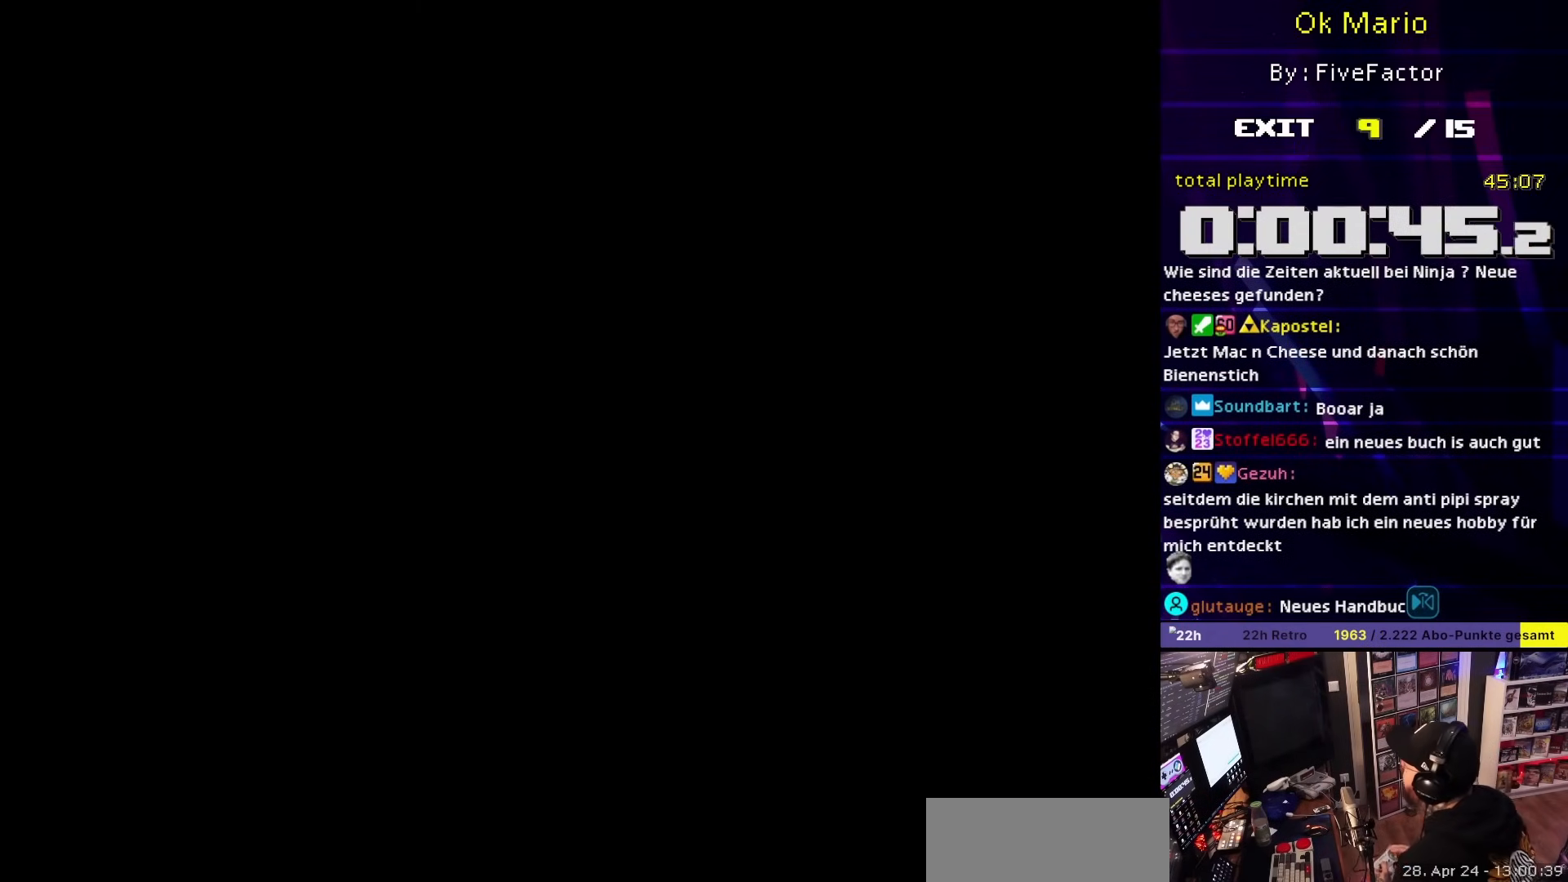
{"buttons": ["X", "DPAD_RIGHT"], "events": [[367, "A", "up"], [367, "DPAD_RIGHT", "down"], [367, "X", "down"]]}
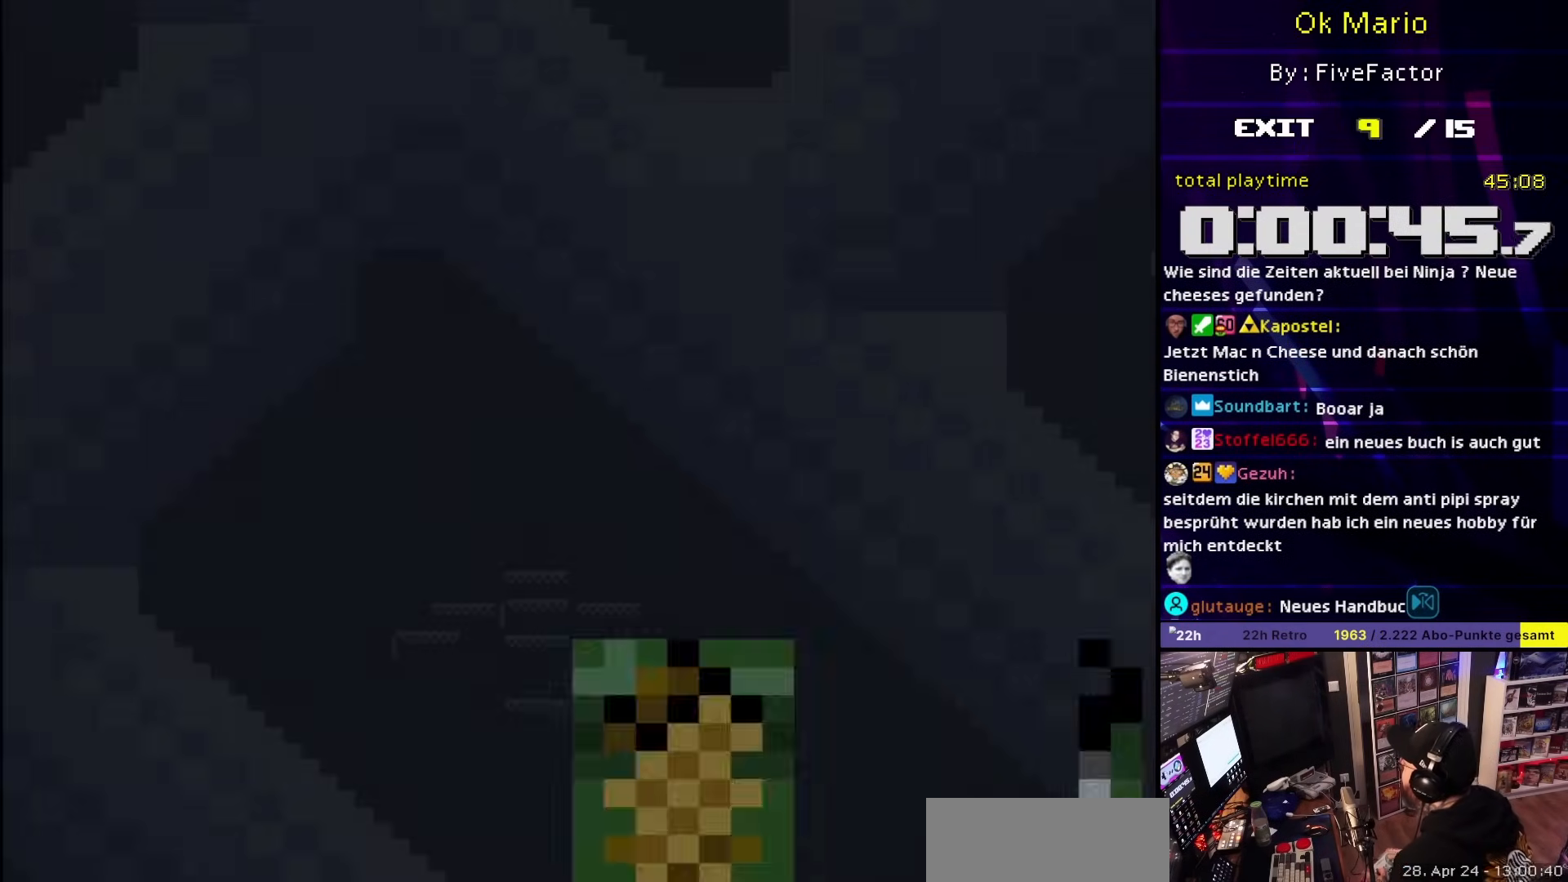
{"buttons": ["A", "X", "DPAD_RIGHT"], "events": [[233, "X", "up"], [250, "X", "down"], [450, "A", "down"]]}
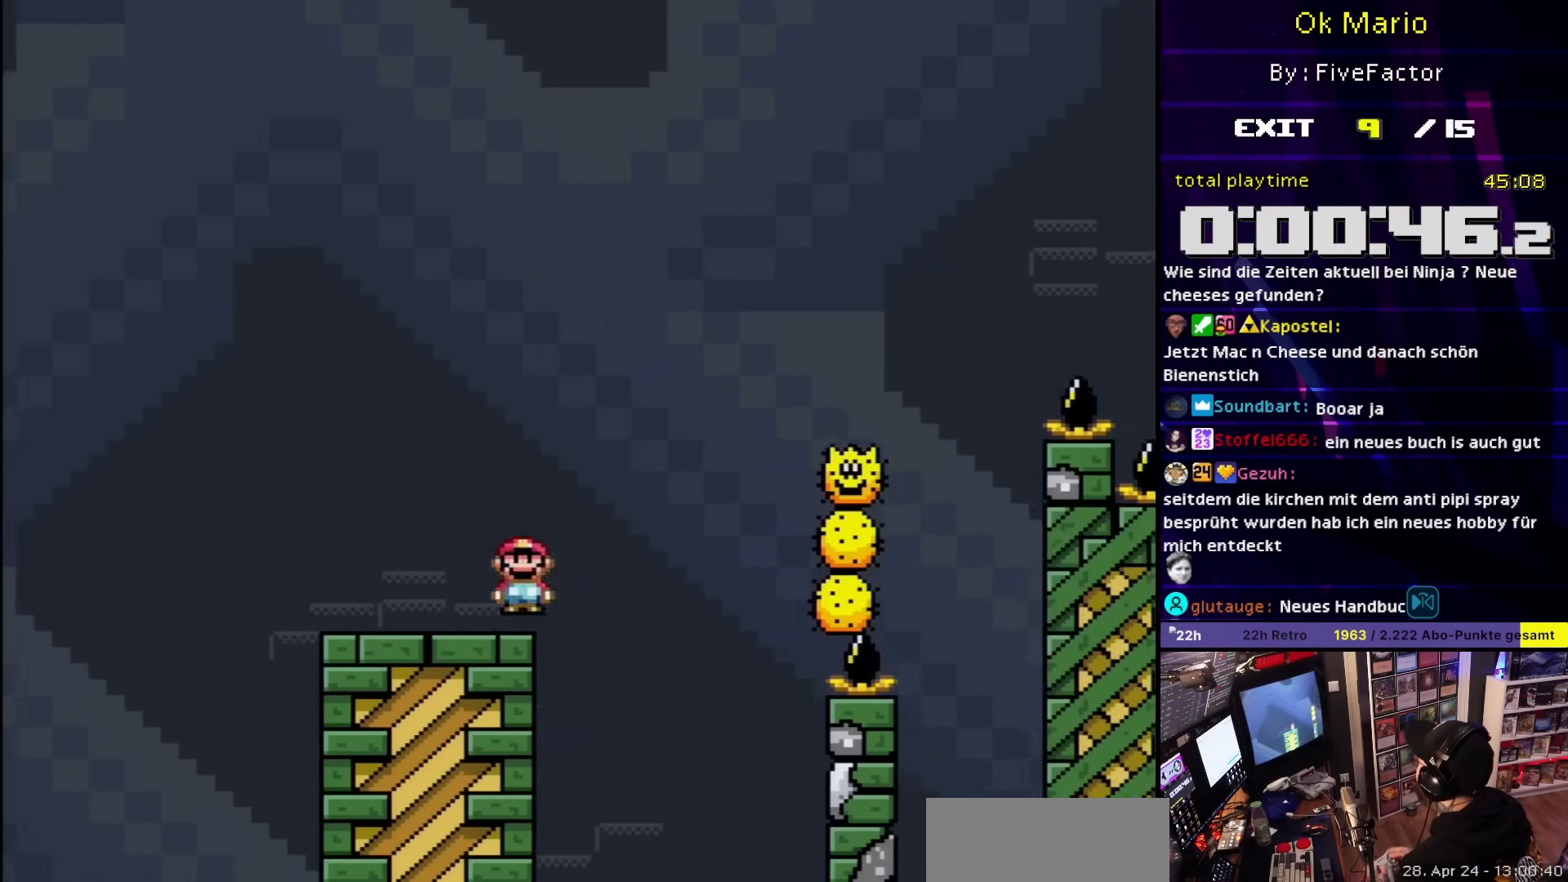
{"buttons": ["A", "X", "DPAD_RIGHT"], "events": [[217, "A", "up"], [400, "A", "down"]]}
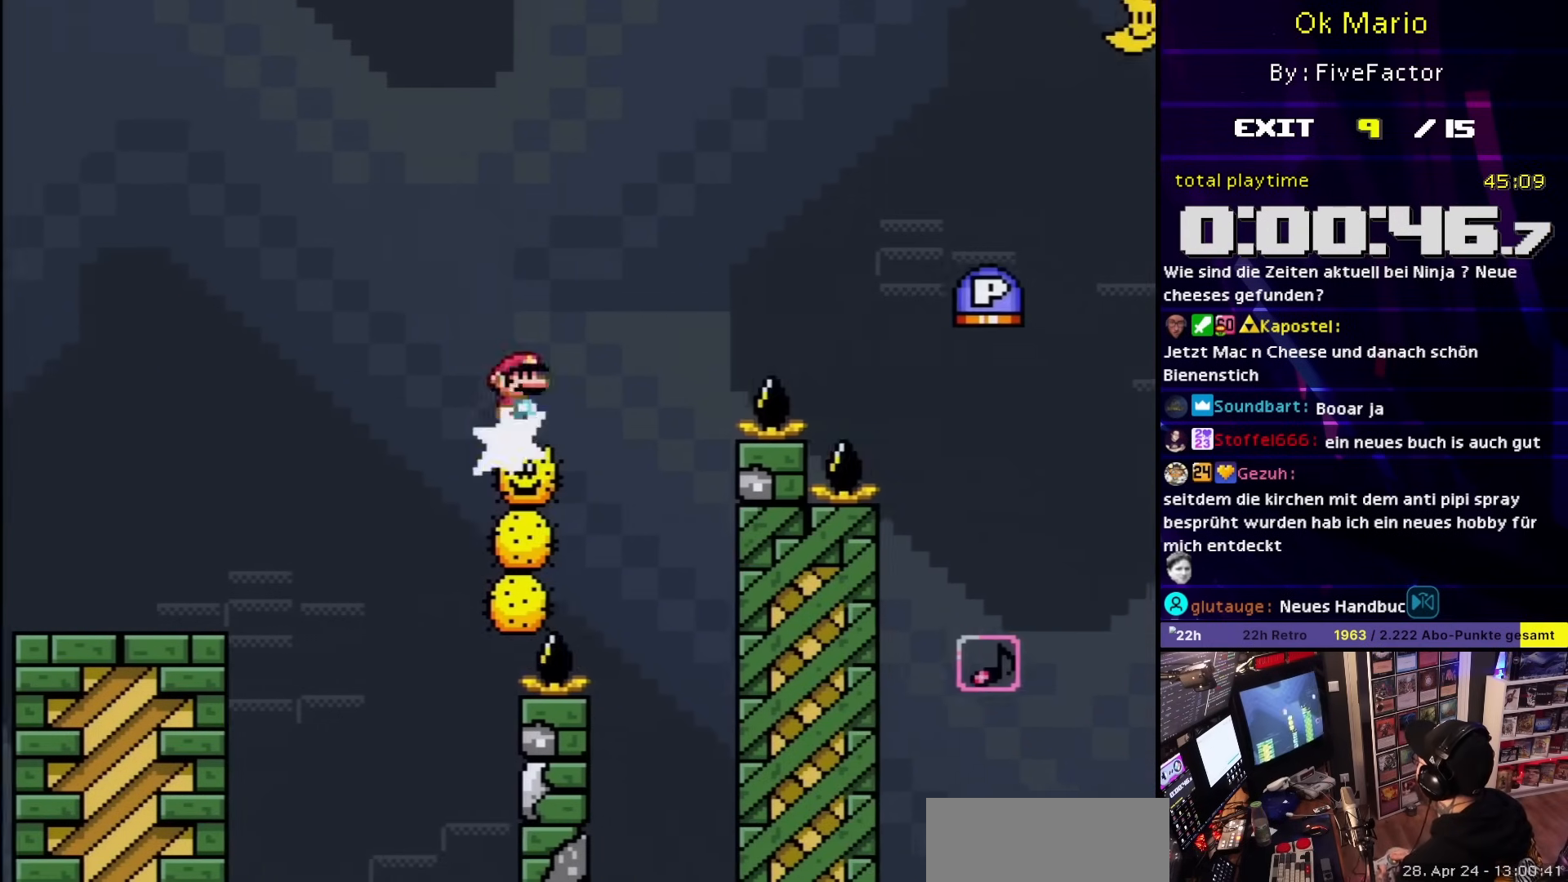
{"buttons": ["A", "X", "DPAD_RIGHT"], "events": []}
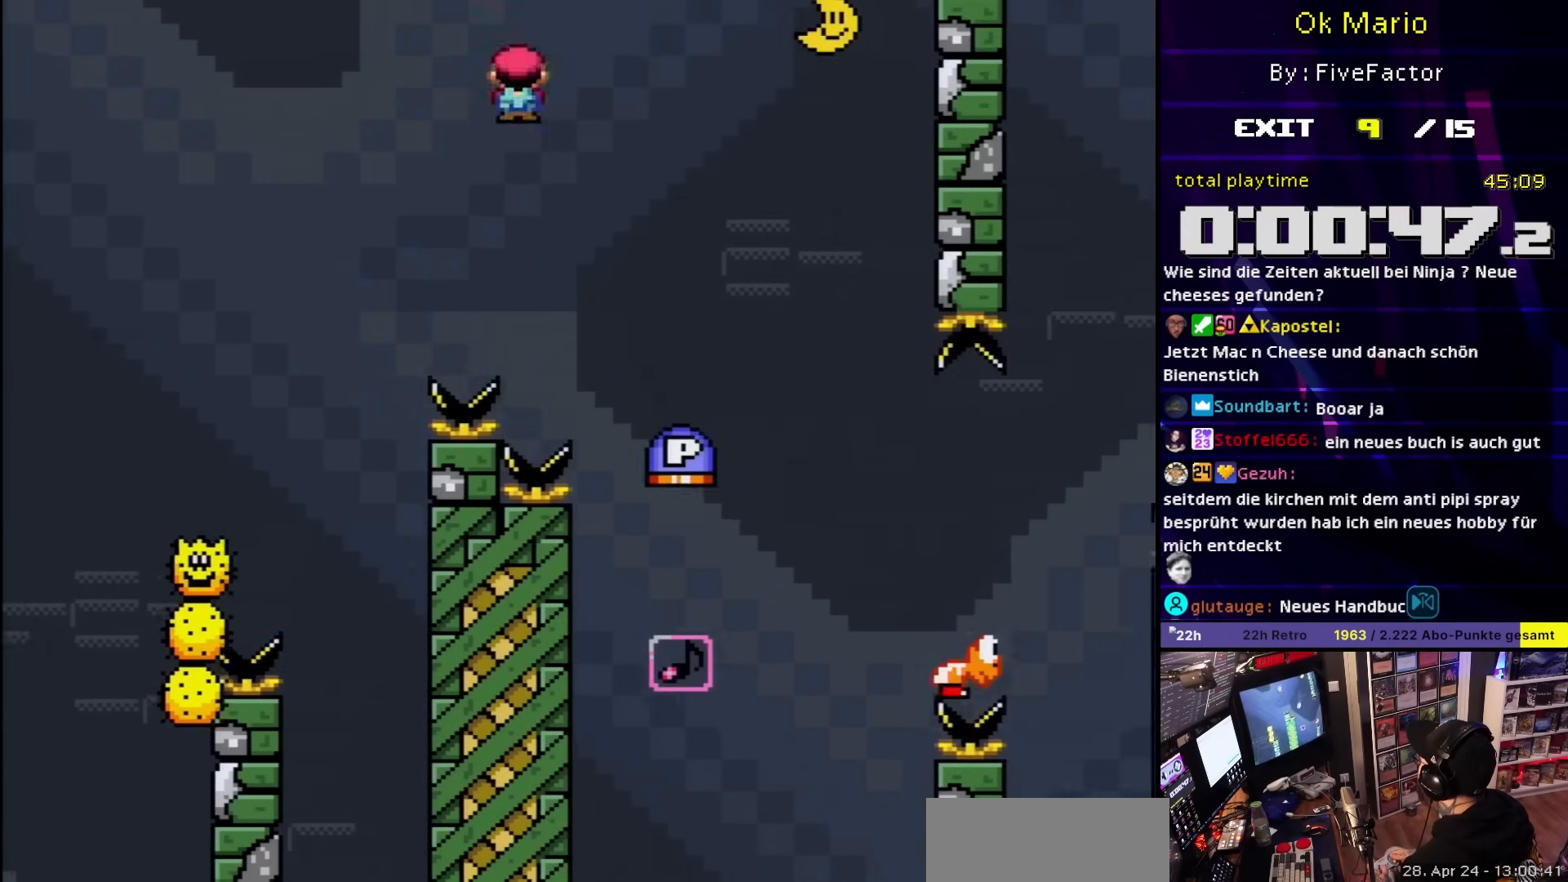
{"buttons": ["A", "X", "DPAD_RIGHT"], "events": [[83, "DPAD_UP", "down"], [100, "DPAD_RIGHT", "up"], [133, "DPAD_LEFT", "down"], [133, "DPAD_UP", "up"], [200, "DPAD_UP", "down"], [217, "DPAD_LEFT", "up"], [217, "DPAD_RIGHT", "down"], [217, "DPAD_UP", "up"], [267, "X", "up"], [450, "X", "down"]]}
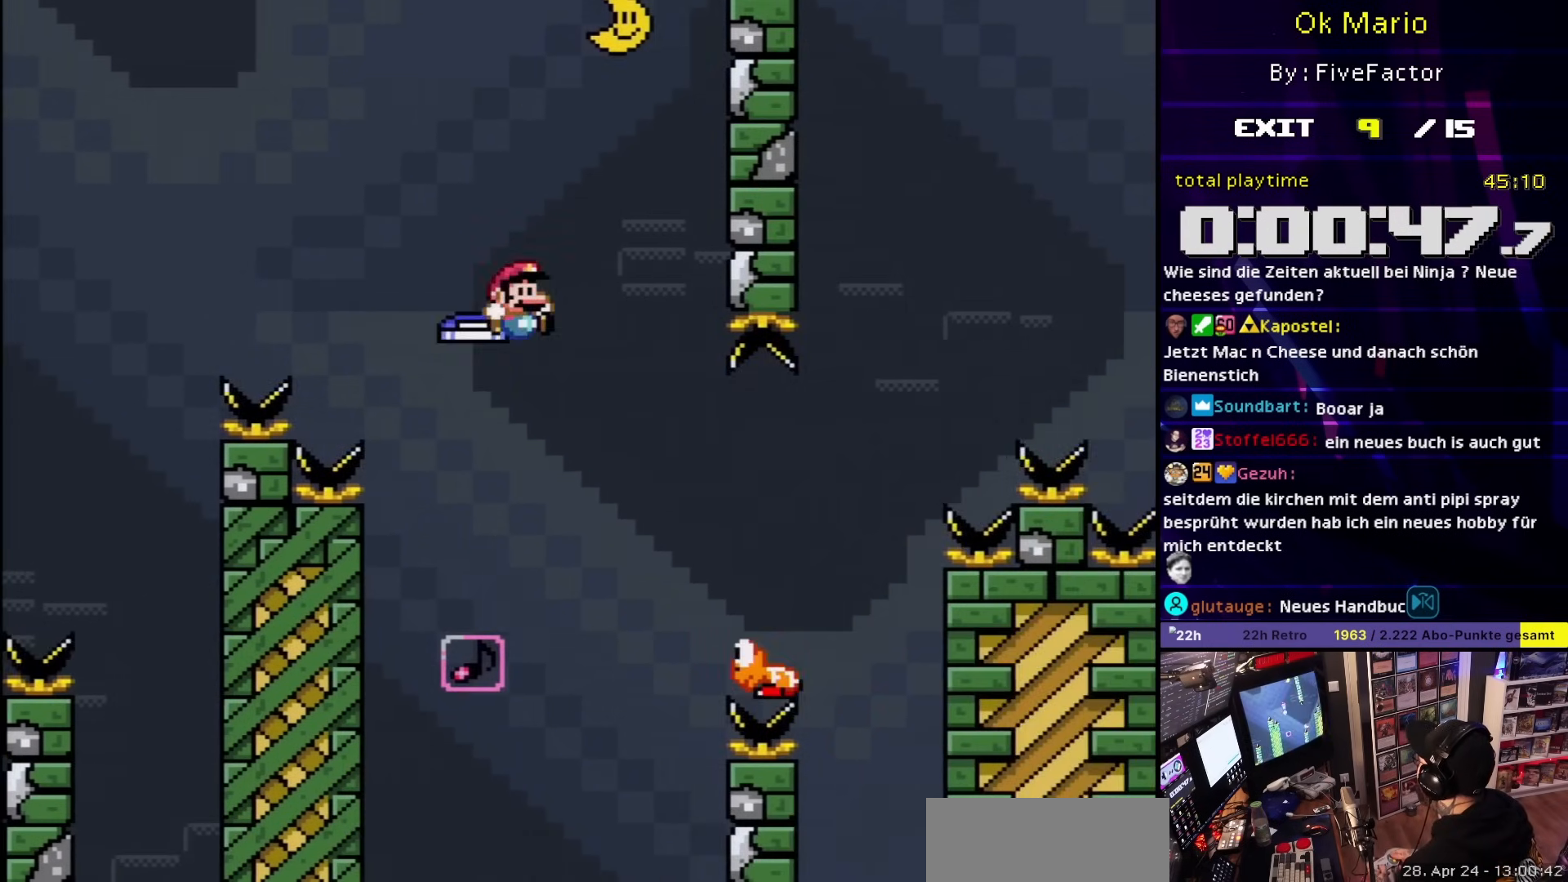
{"buttons": ["A", "X", "DPAD_RIGHT"], "events": []}
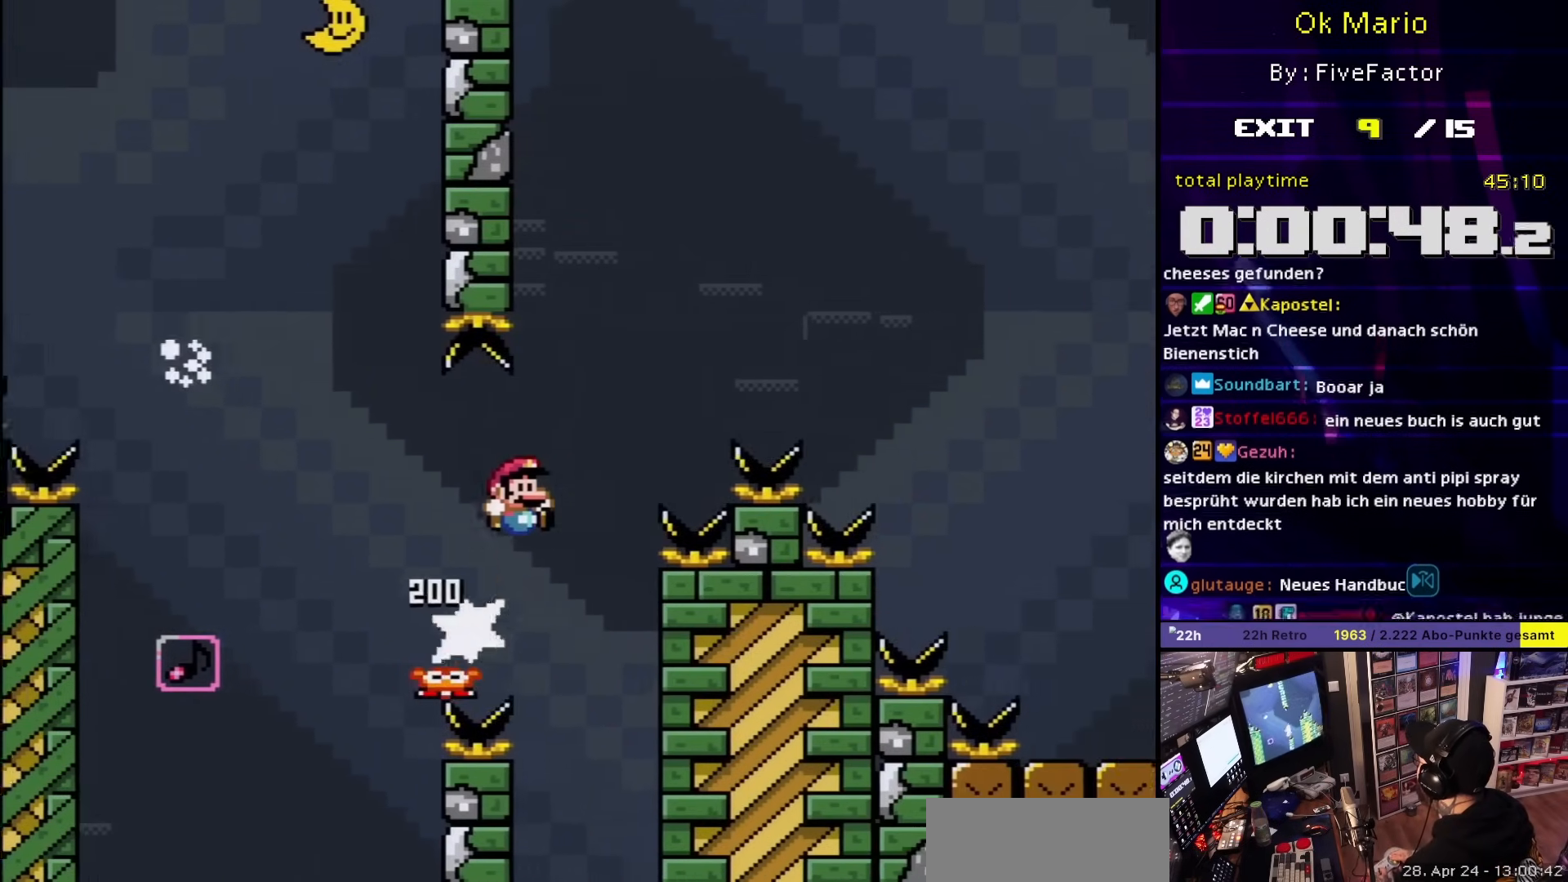
{"buttons": ["X", "DPAD_RIGHT"], "events": [[33, "A", "up"], [33, "DPAD_LEFT", "down"], [33, "DPAD_RIGHT", "up"], [33, "X", "up"], [50, "A", "down"], [50, "DPAD_LEFT", "up"], [50, "DPAD_RIGHT", "down"], [50, "X", "down"], [467, "A", "up"]]}
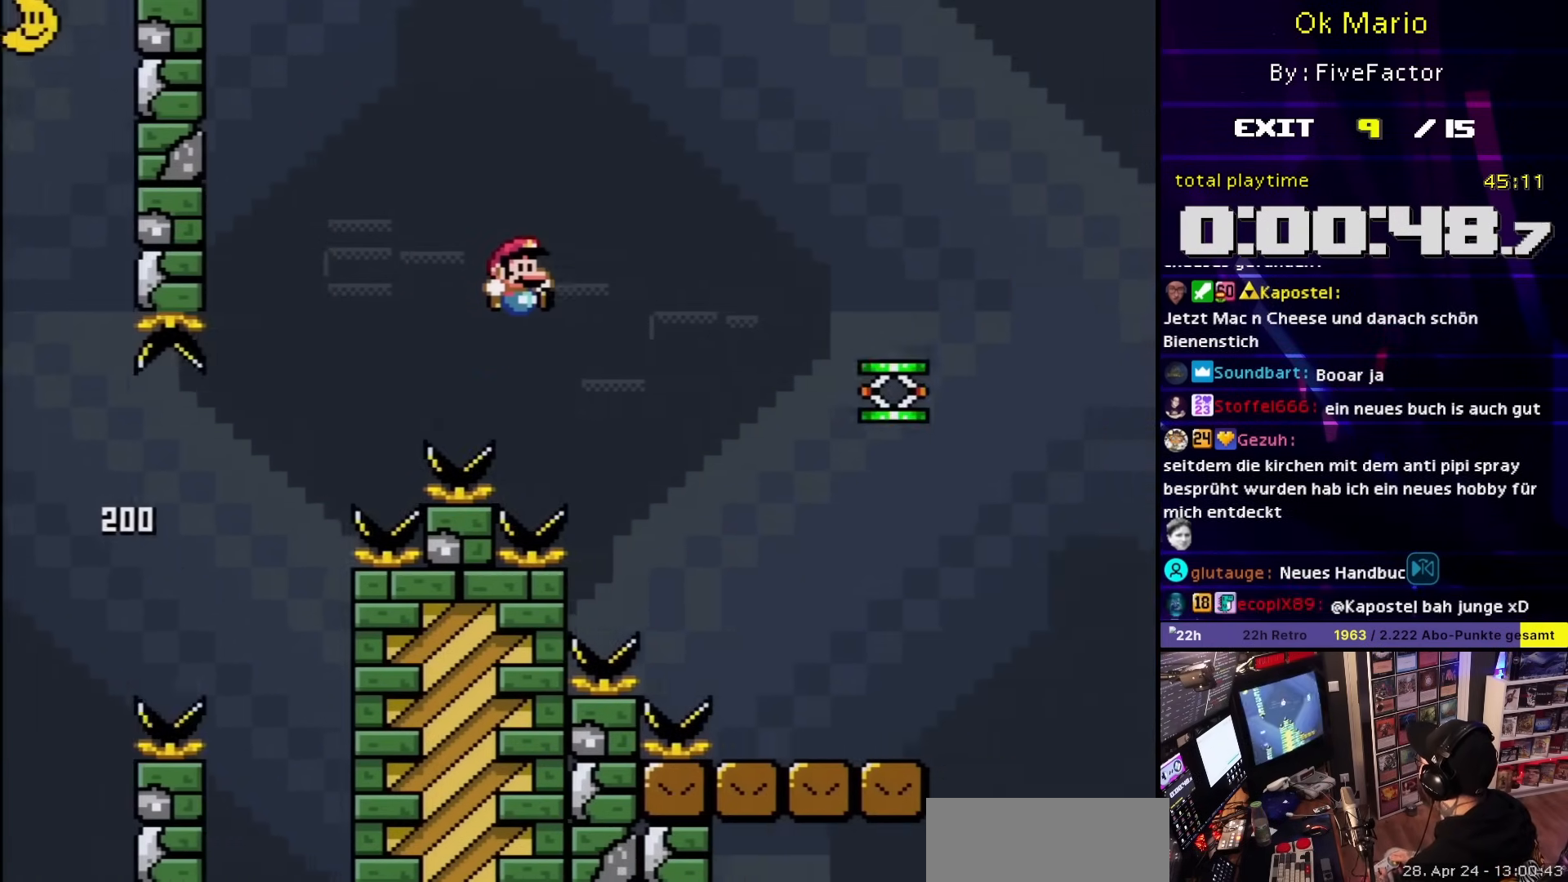
{"buttons": ["Y", "DPAD_RIGHT"], "events": [[67, "X", "up"], [67, "Y", "down"]]}
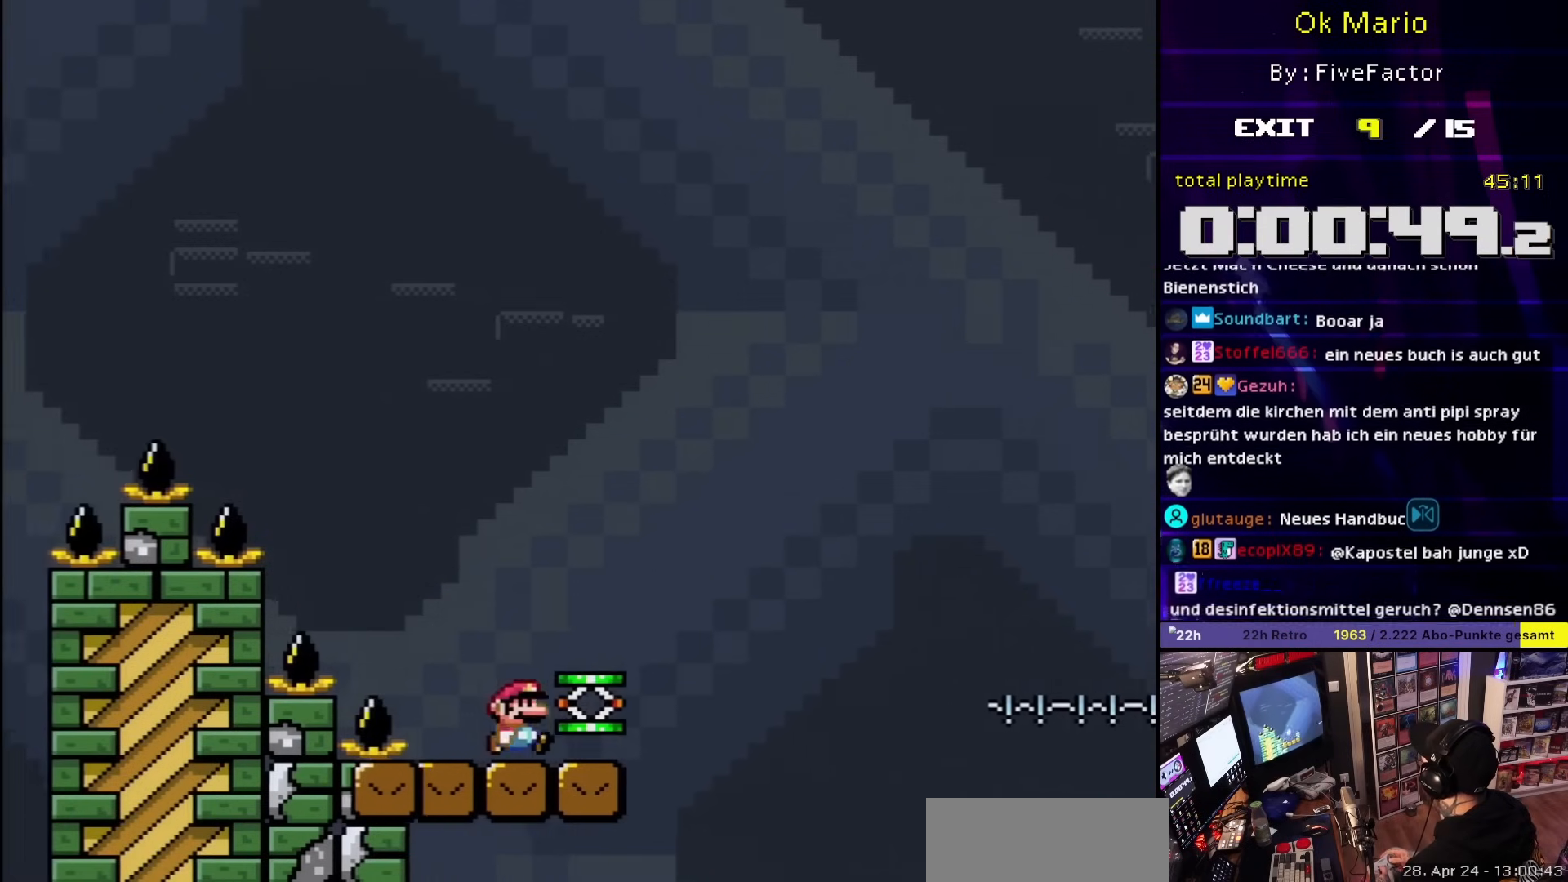
{"buttons": ["B", "Y", "DPAD_RIGHT"], "events": [[100, "B", "down"], [250, "Y", "up"], [317, "Y", "down"]]}
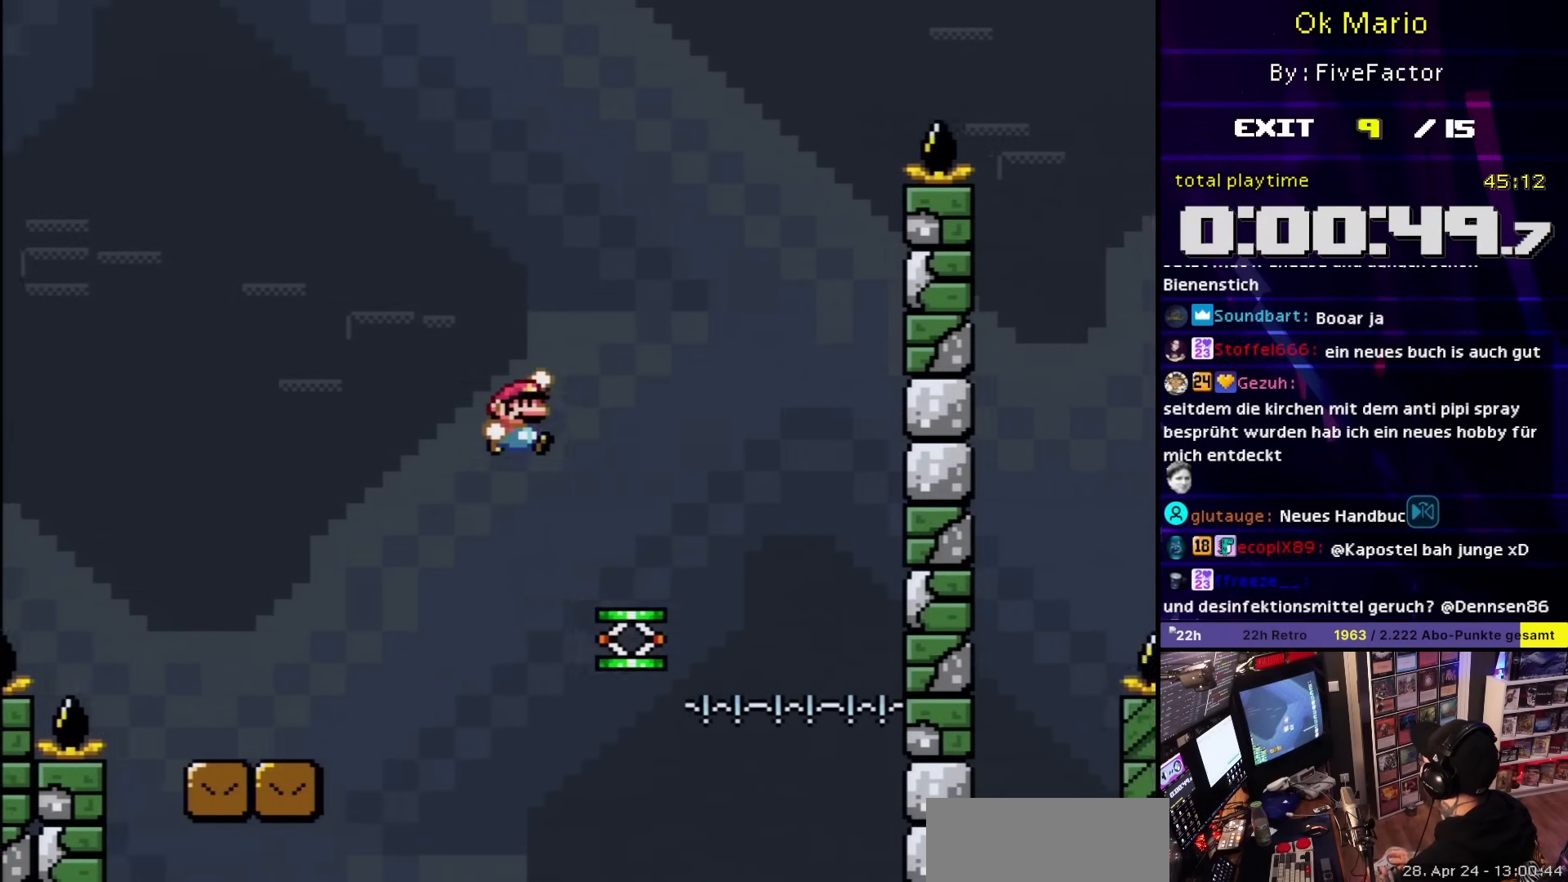
{"buttons": ["A", "X", "DPAD_LEFT"], "events": [[333, "B", "up"], [350, "Y", "up"], [367, "DPAD_RIGHT", "up"], [367, "DPAD_UP", "down"], [367, "X", "down"], [417, "DPAD_LEFT", "down"], [417, "DPAD_UP", "up"], [500, "A", "down"]]}
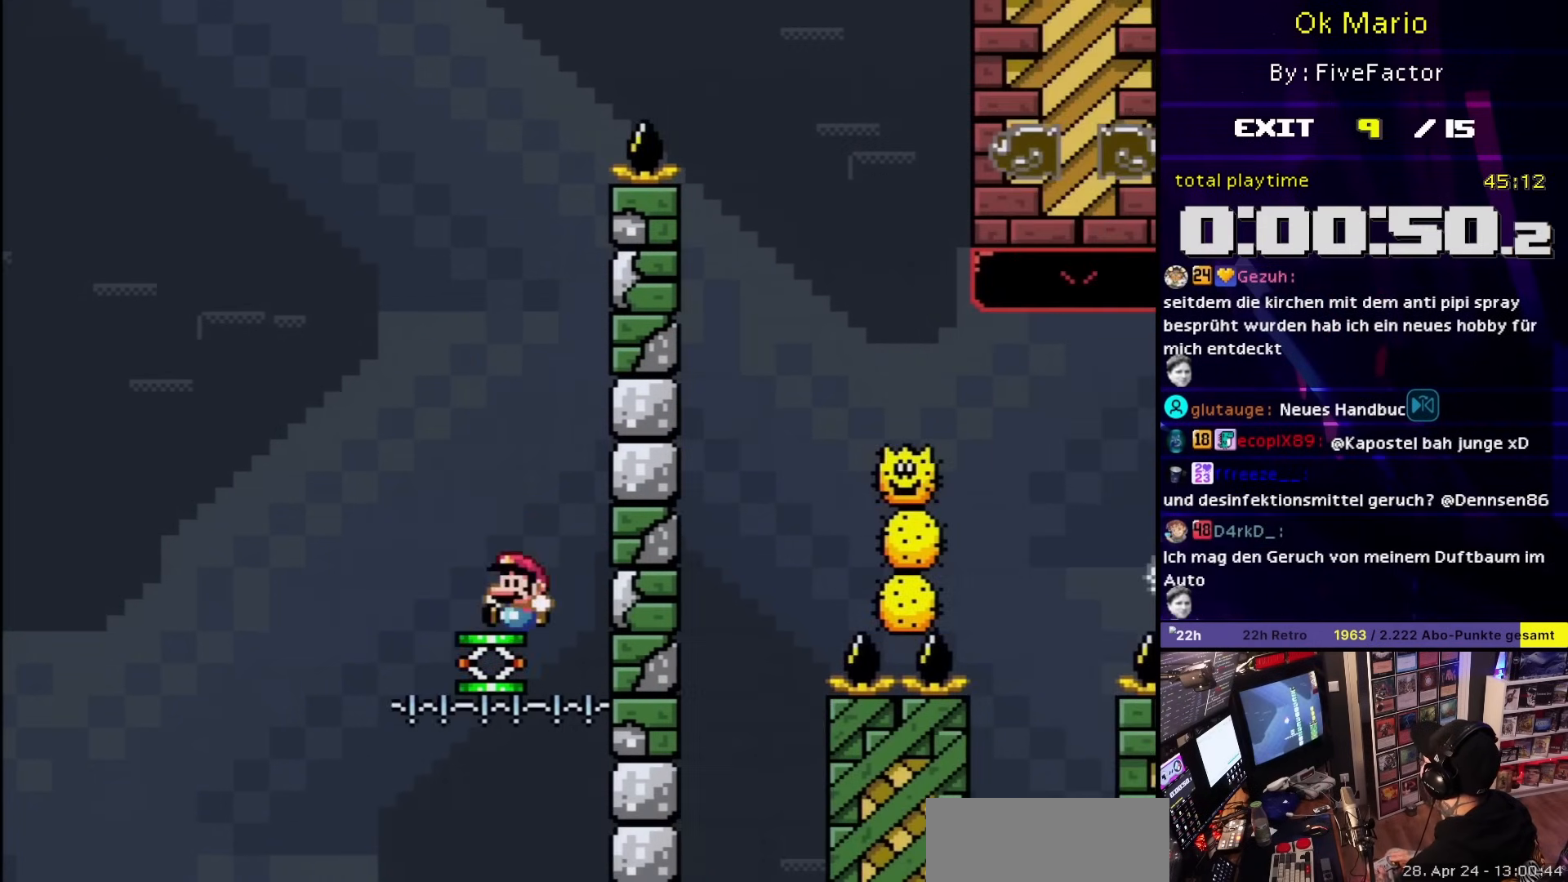
{"buttons": ["A", "X", "DPAD_RIGHT"], "events": [[33, "DPAD_LEFT", "up"], [333, "A", "up"], [333, "DPAD_DOWN", "down"], [333, "DPAD_LEFT", "down"], [333, "X", "up"], [350, "A", "down"], [350, "DPAD_DOWN", "up"], [350, "DPAD_LEFT", "up"], [350, "DPAD_RIGHT", "down"], [350, "X", "down"]]}
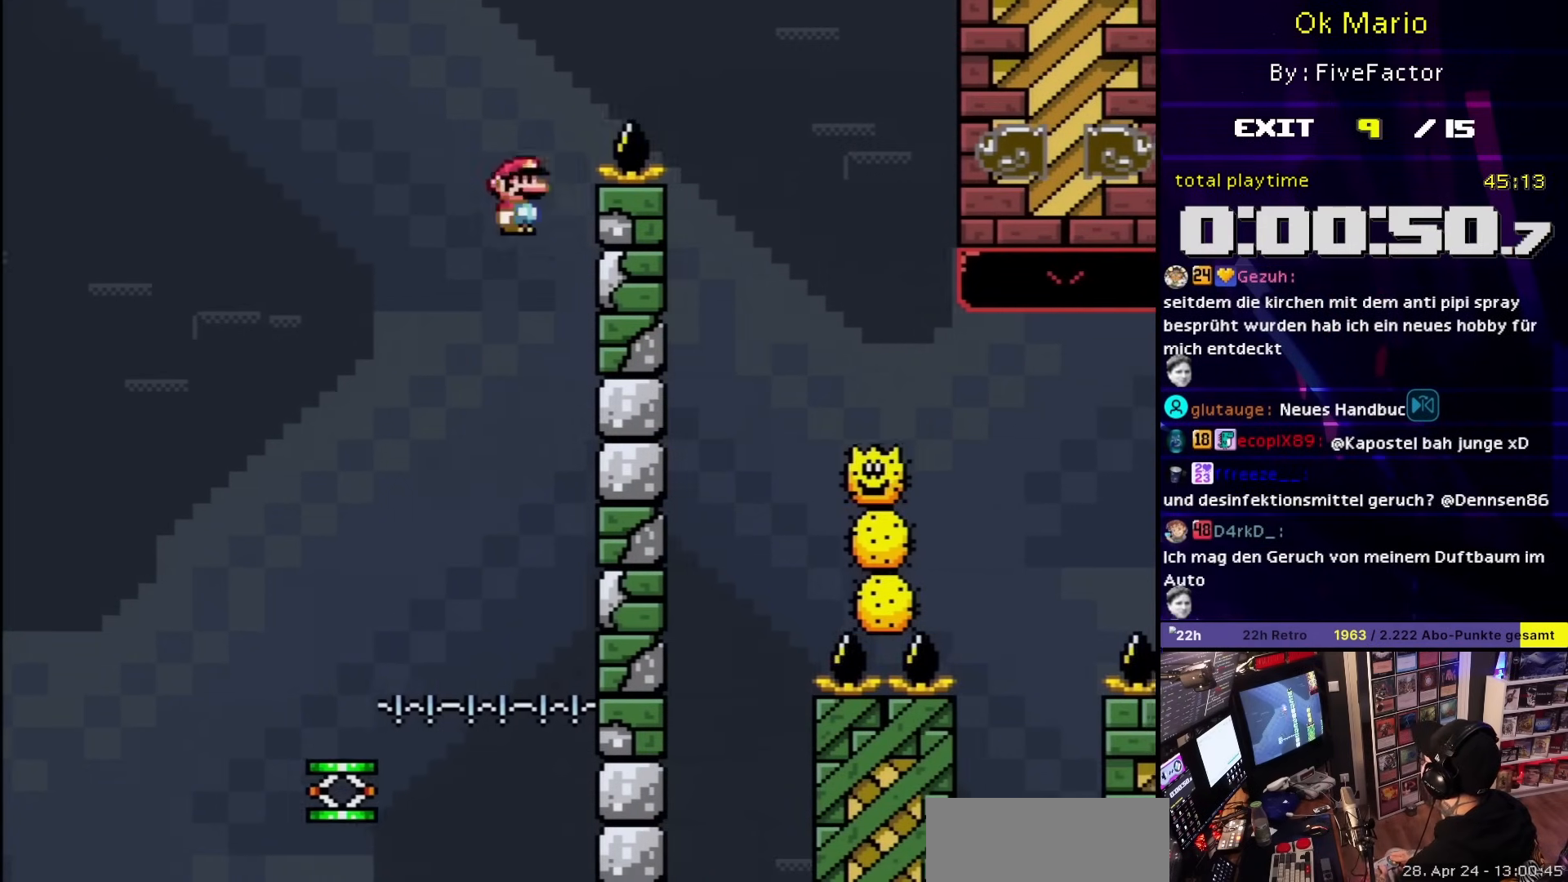
{"buttons": ["X", "DPAD_RIGHT"], "events": [[250, "A", "up"], [250, "DPAD_RIGHT", "up"], [250, "X", "up"], [267, "DPAD_RIGHT", "down"], [267, "X", "down"]]}